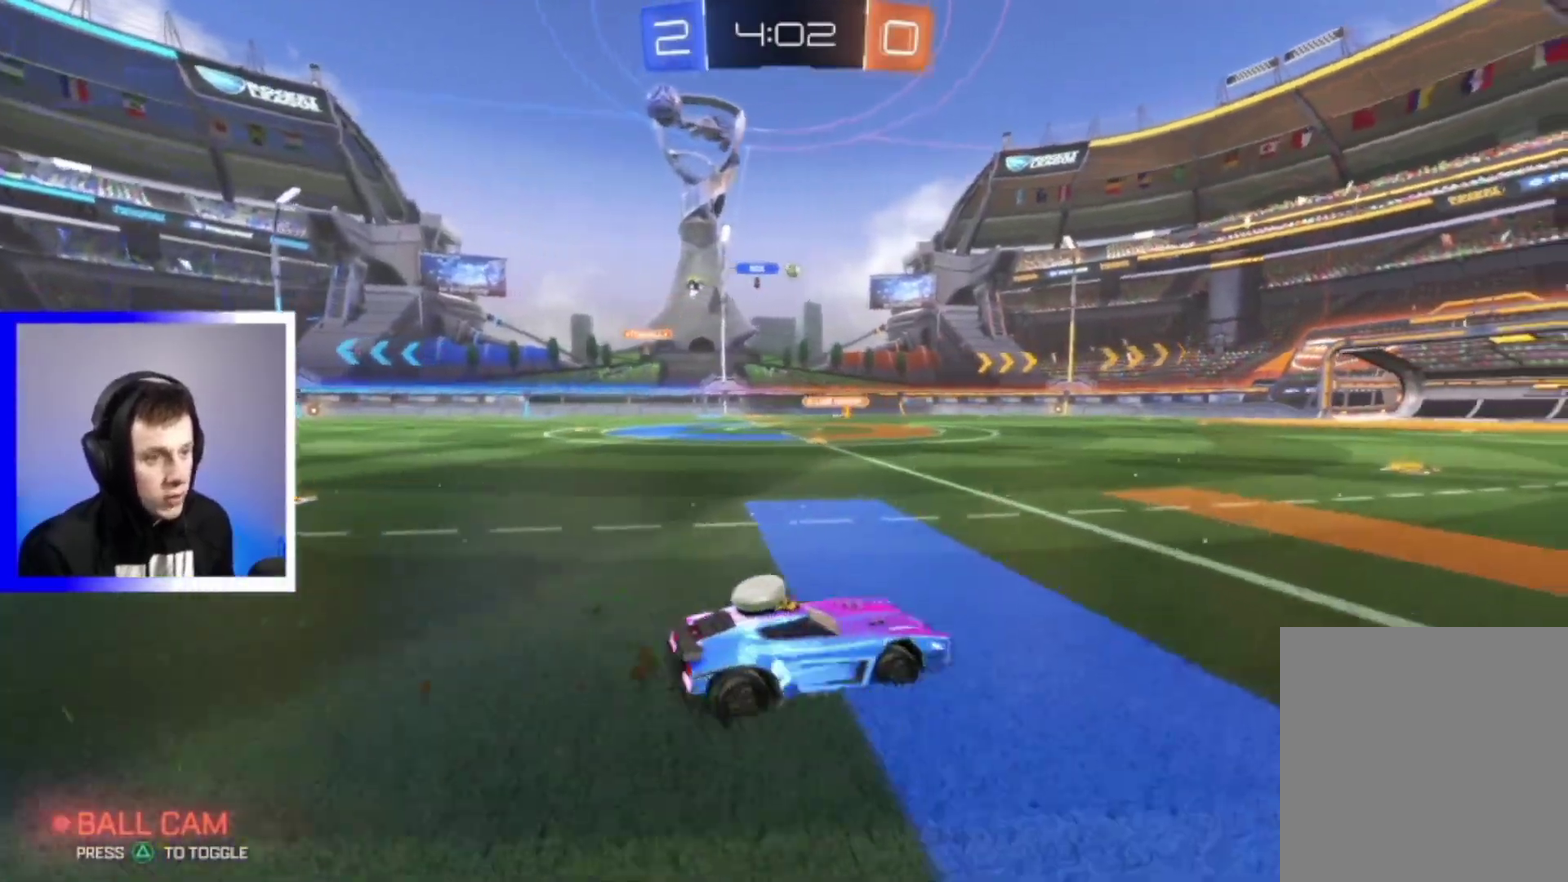
Gameplay with a controller (PlayStation layout); each line is a JSON object with the inputs held at the frame after it (dt_ms = milliseconds from this image to that frame). "events" lists button and stick changes between this image and that frame as [ms after this image, input, new state], when the widget could be followed in between. This overlay highlights the sticks when they move; stick clicks (L3) are not distinguishable. Not read: L2.
{"dt_ms": 300, "buttons": ["R2"], "left_stick": "right", "right_stick": "center", "events": [[50, "TRIANGLE", "down"], [167, "TRIANGLE", "up"]]}
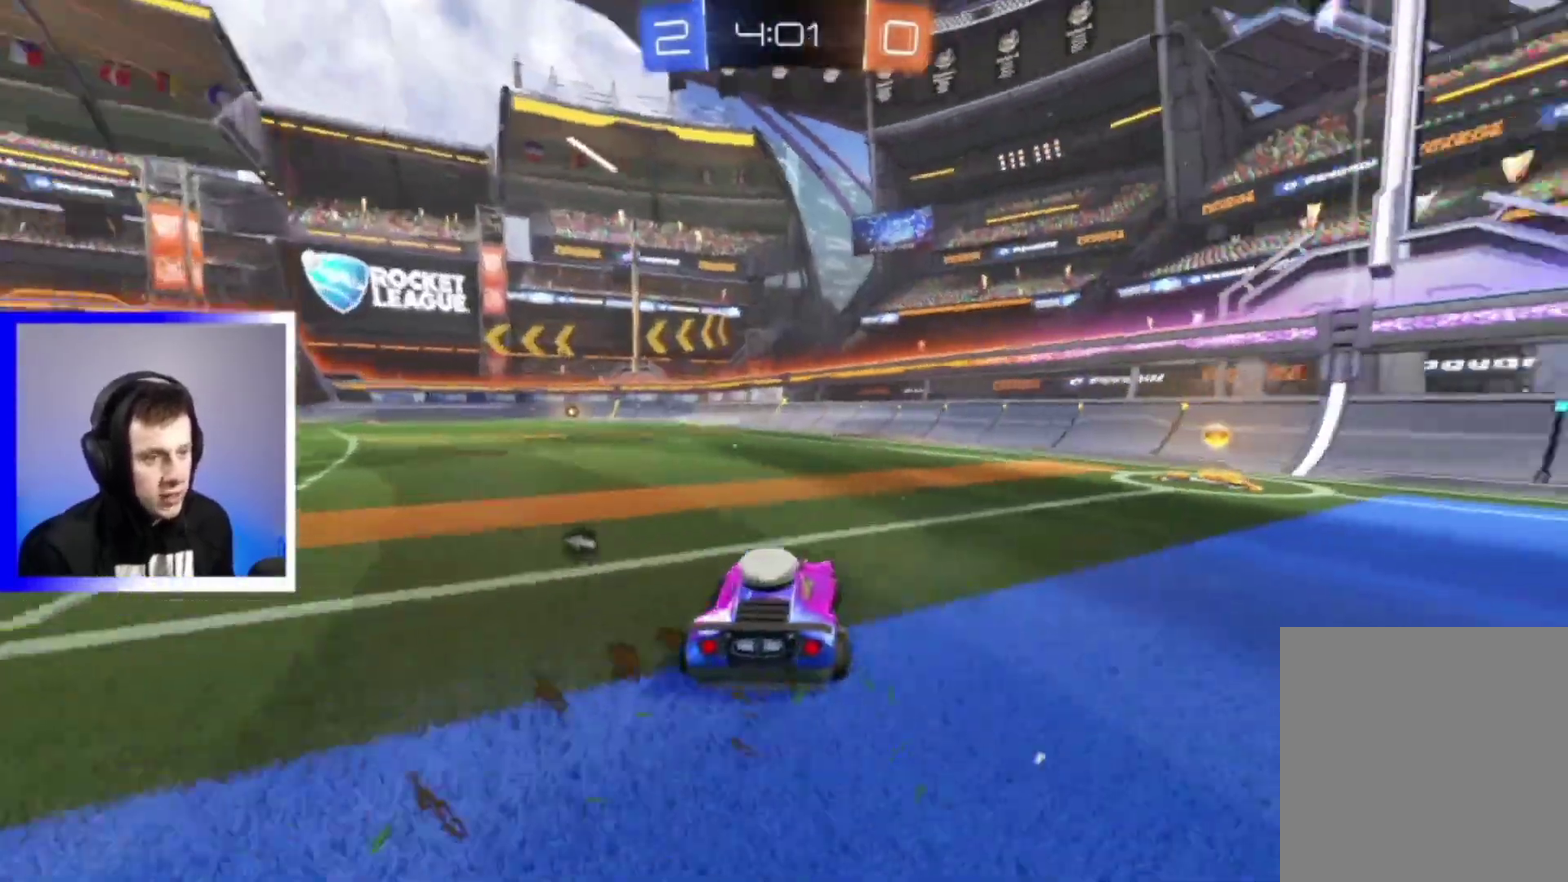
{"dt_ms": 700, "buttons": ["R2"], "left_stick": "left", "right_stick": "center", "events": [[317, "TRIANGLE", "down"], [400, "left_stick", "center"], [433, "TRIANGLE", "up"], [517, "left_stick", "left"]]}
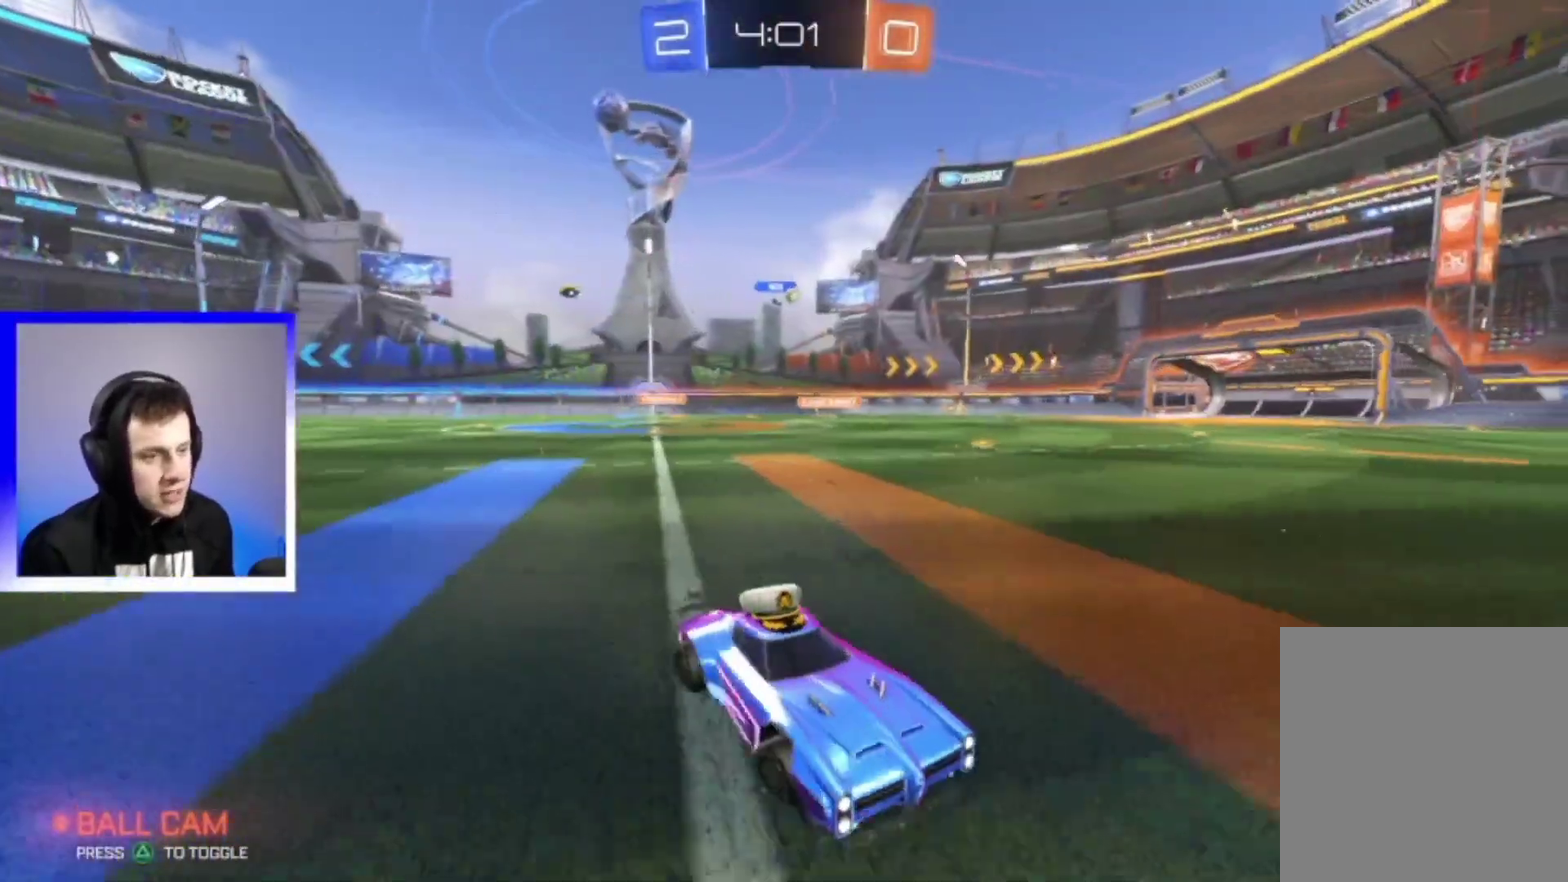
{"dt_ms": 300, "buttons": ["R2"], "left_stick": "left", "right_stick": "center", "events": []}
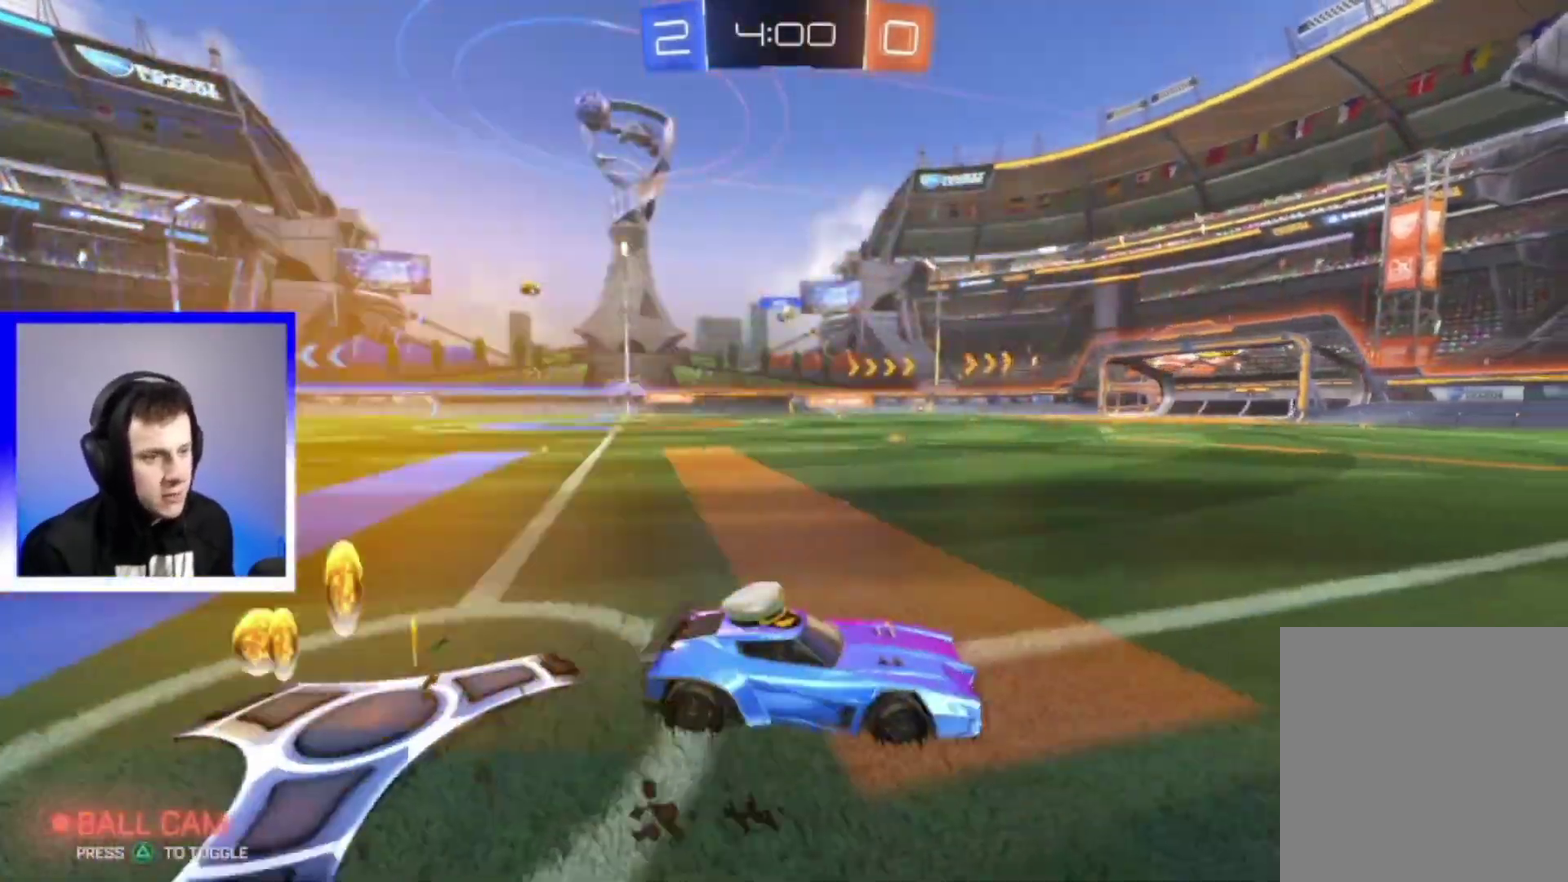
{"dt_ms": 500, "buttons": ["R2"], "left_stick": "center", "right_stick": "center", "events": [[433, "left_stick", "center"]]}
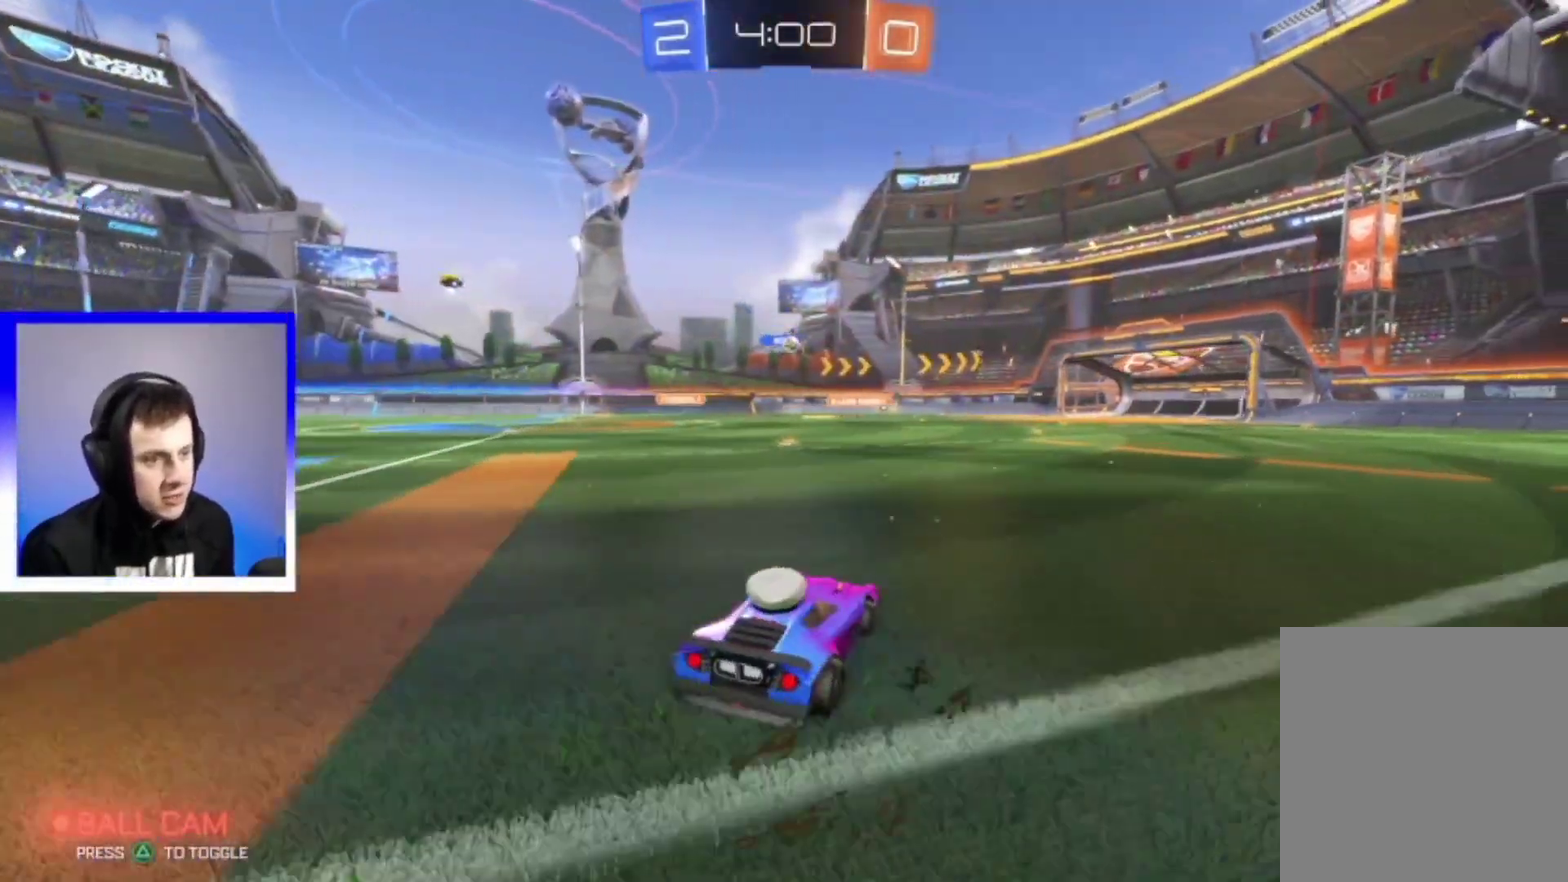
{"dt_ms": 500, "buttons": ["R2"], "left_stick": "center", "right_stick": "center", "events": []}
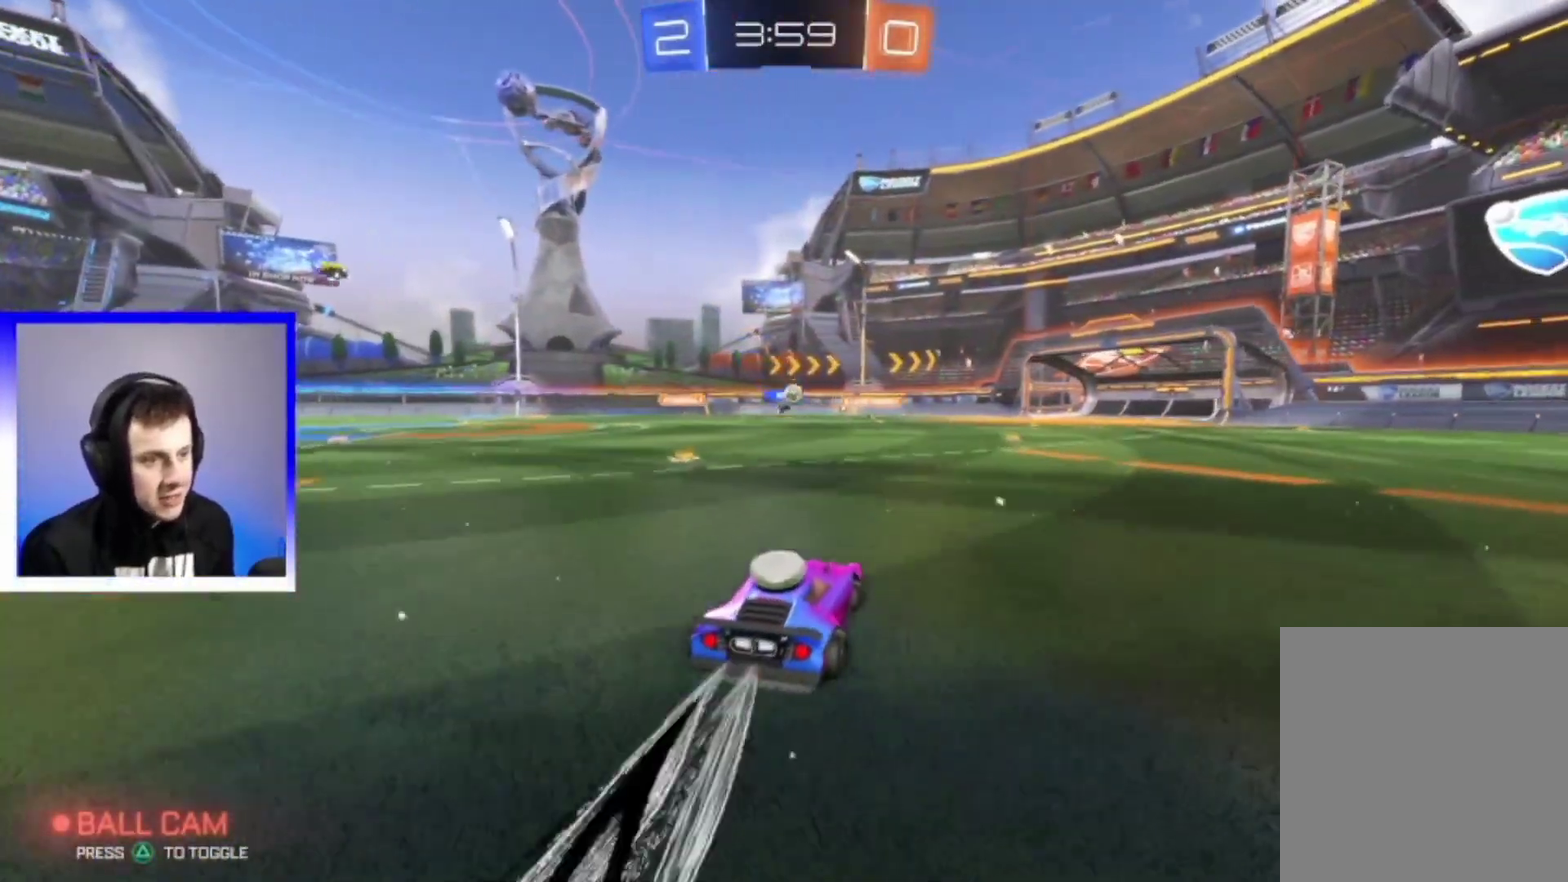
{"dt_ms": 300, "buttons": ["R2"], "left_stick": "center", "right_stick": "center", "events": [[133, "left_stick", "down-left"], [250, "left_stick", "center"]]}
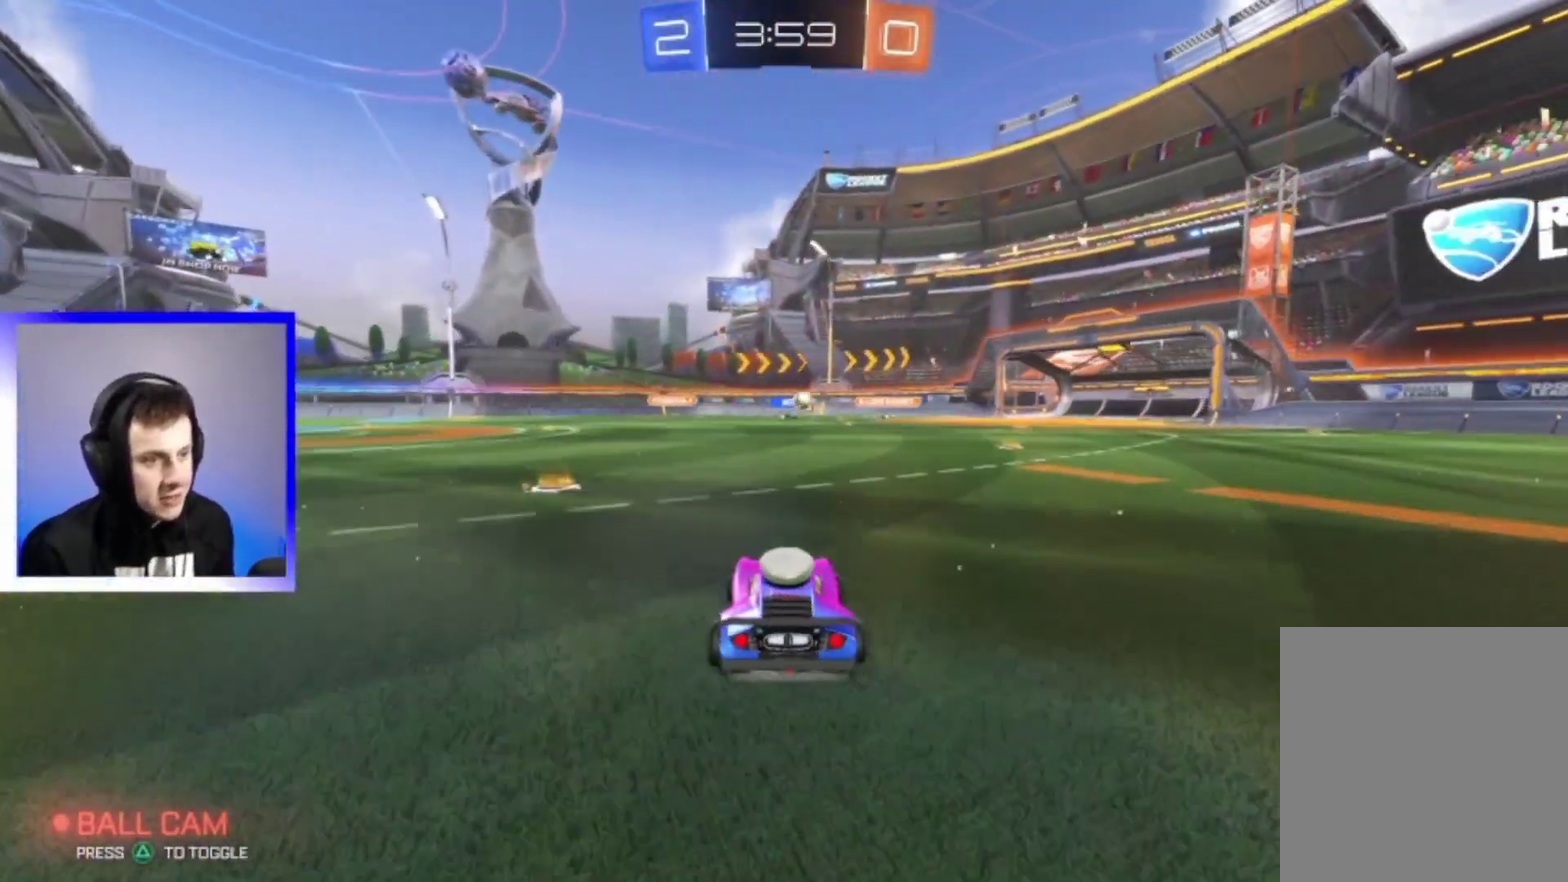
{"dt_ms": 700, "buttons": ["R2"], "left_stick": "center", "right_stick": "center", "events": [[100, "left_stick", "right"], [383, "left_stick", "center"]]}
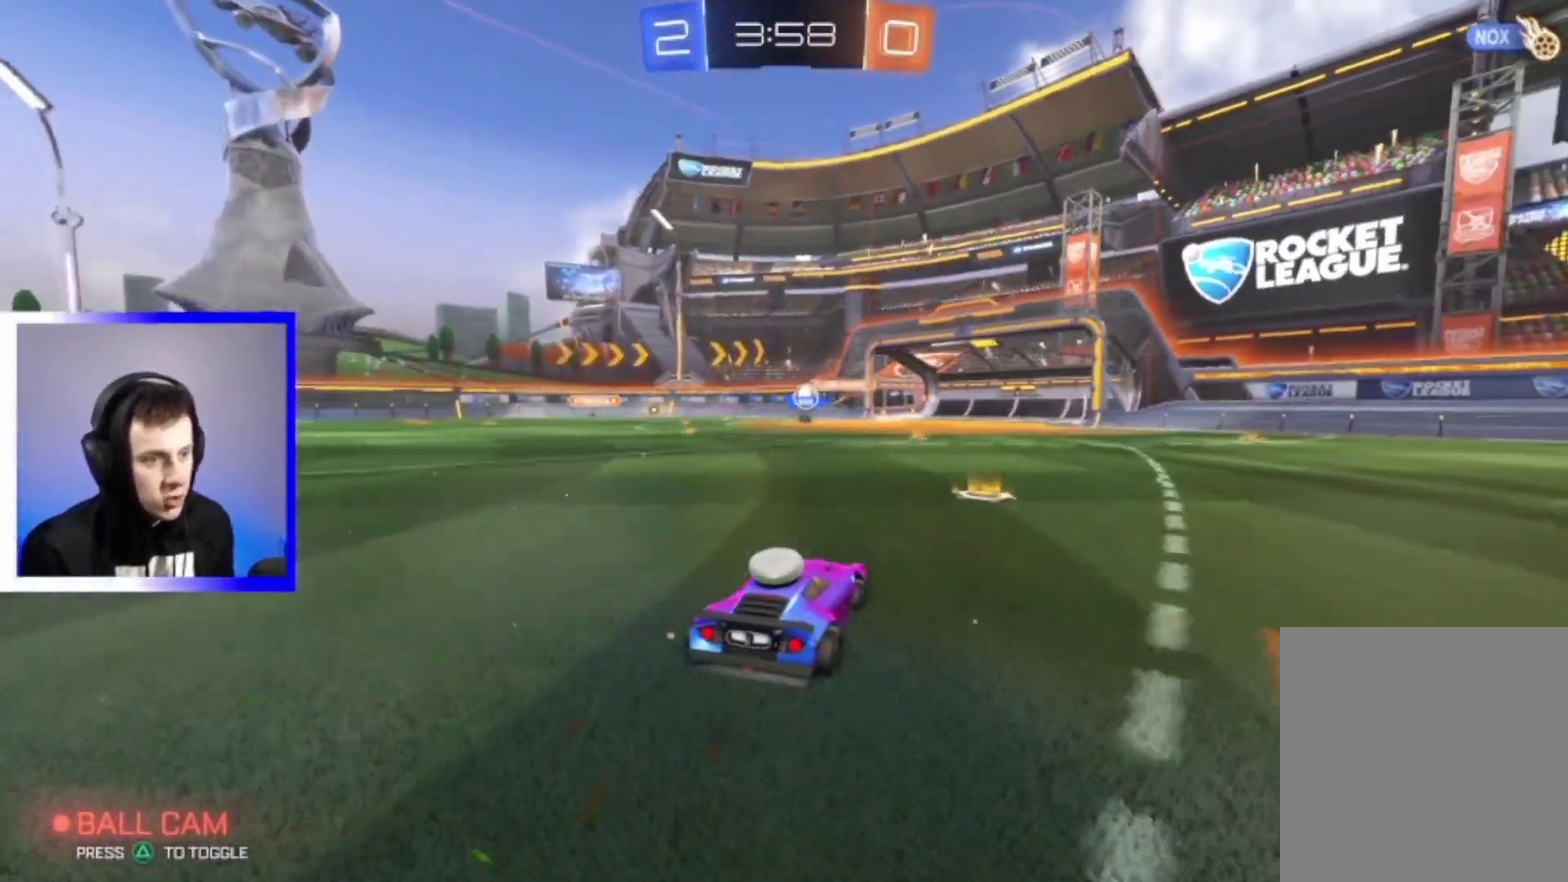
{"dt_ms": 300, "buttons": ["R2"], "left_stick": "center", "right_stick": "center", "events": [[50, "left_stick", "left"], [183, "left_stick", "center"]]}
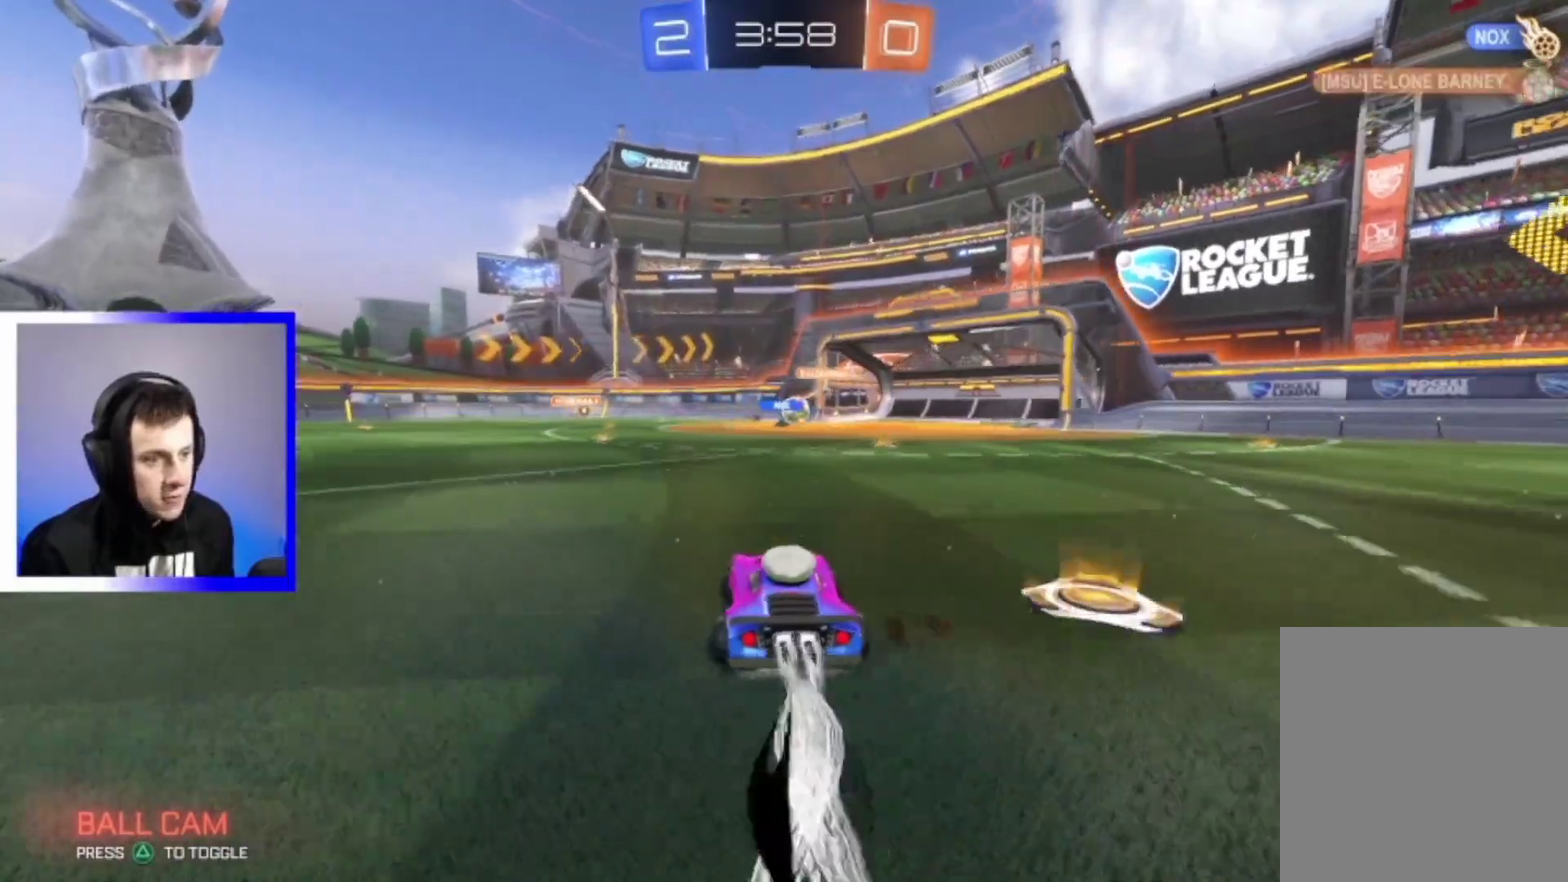
{"dt_ms": 800, "buttons": ["R2"], "left_stick": "center", "right_stick": "center", "events": []}
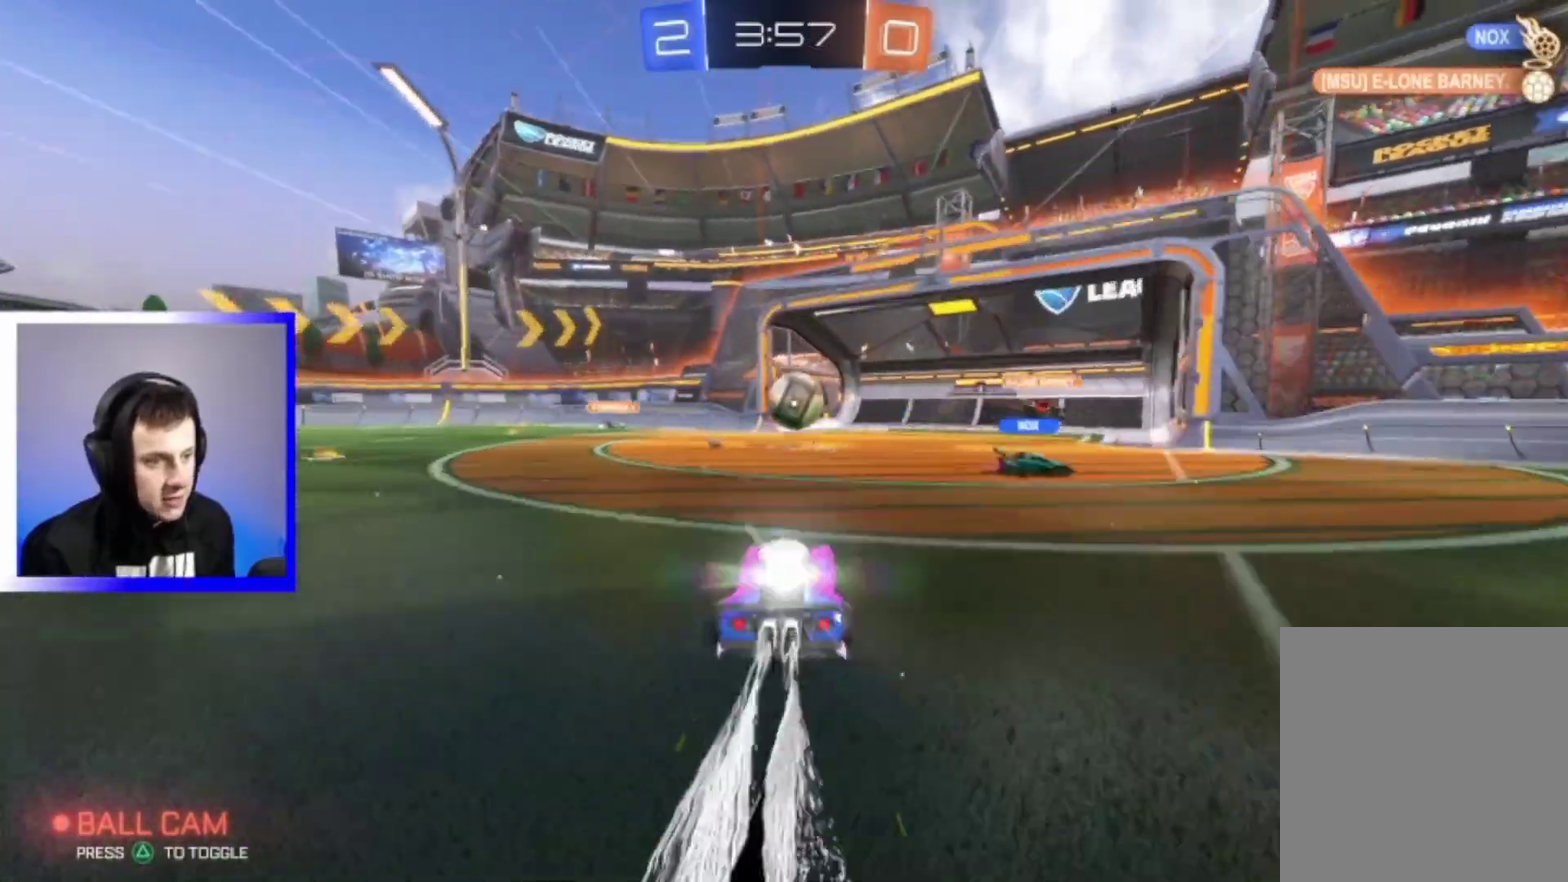
{"dt_ms": 400, "buttons": ["R2"], "left_stick": "right", "right_stick": "center", "events": [[250, "CROSS", "down"], [317, "CROSS", "up"], [383, "left_stick", "right"]]}
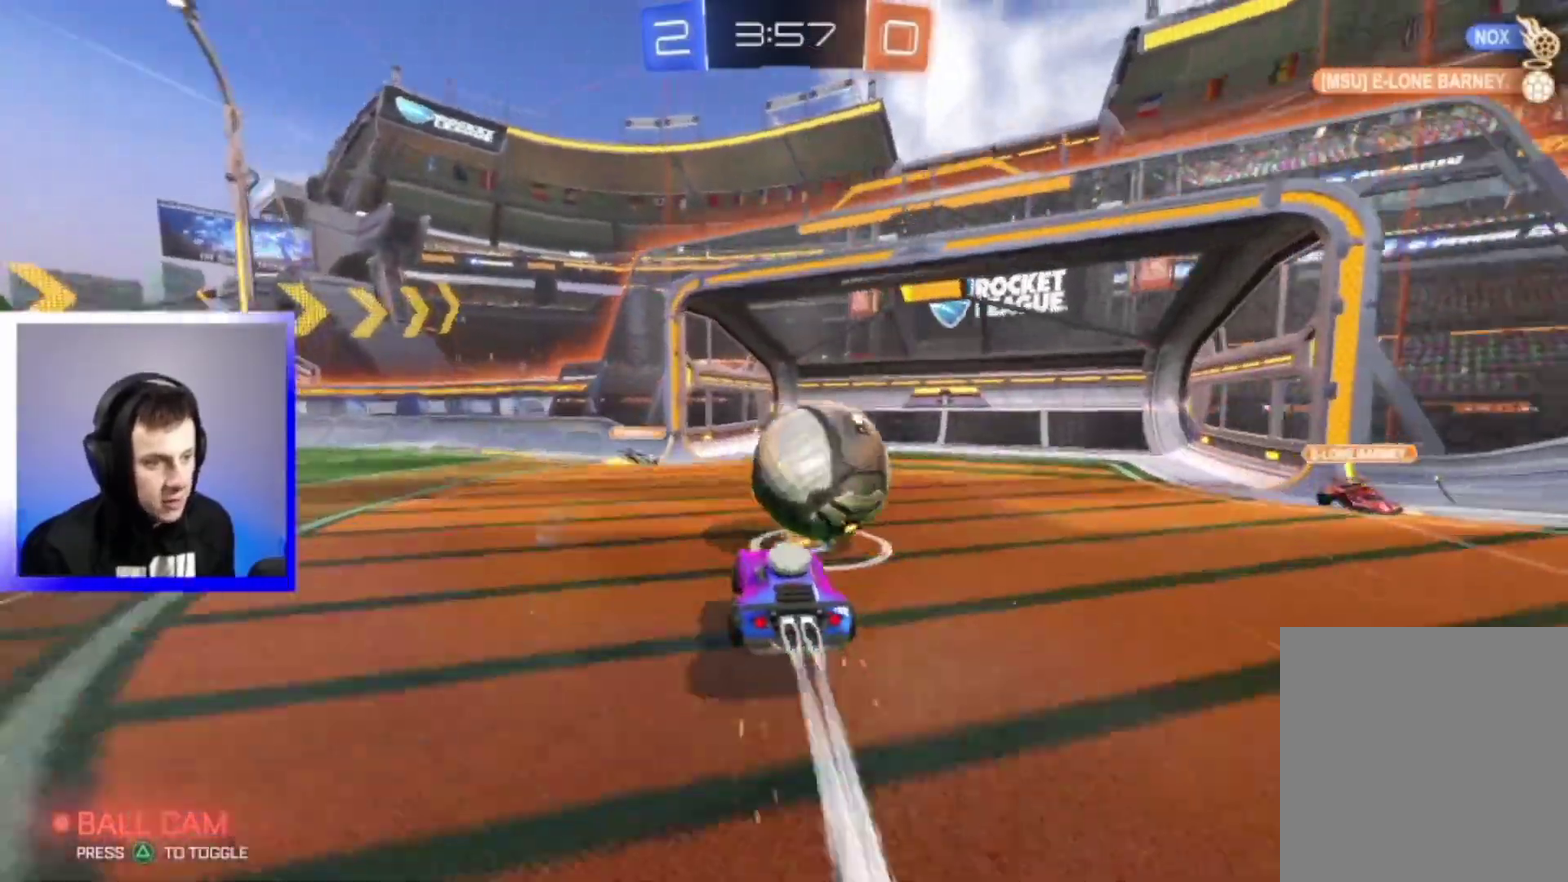
{"dt_ms": 400, "buttons": ["R2"], "left_stick": "up-right", "right_stick": "center"}
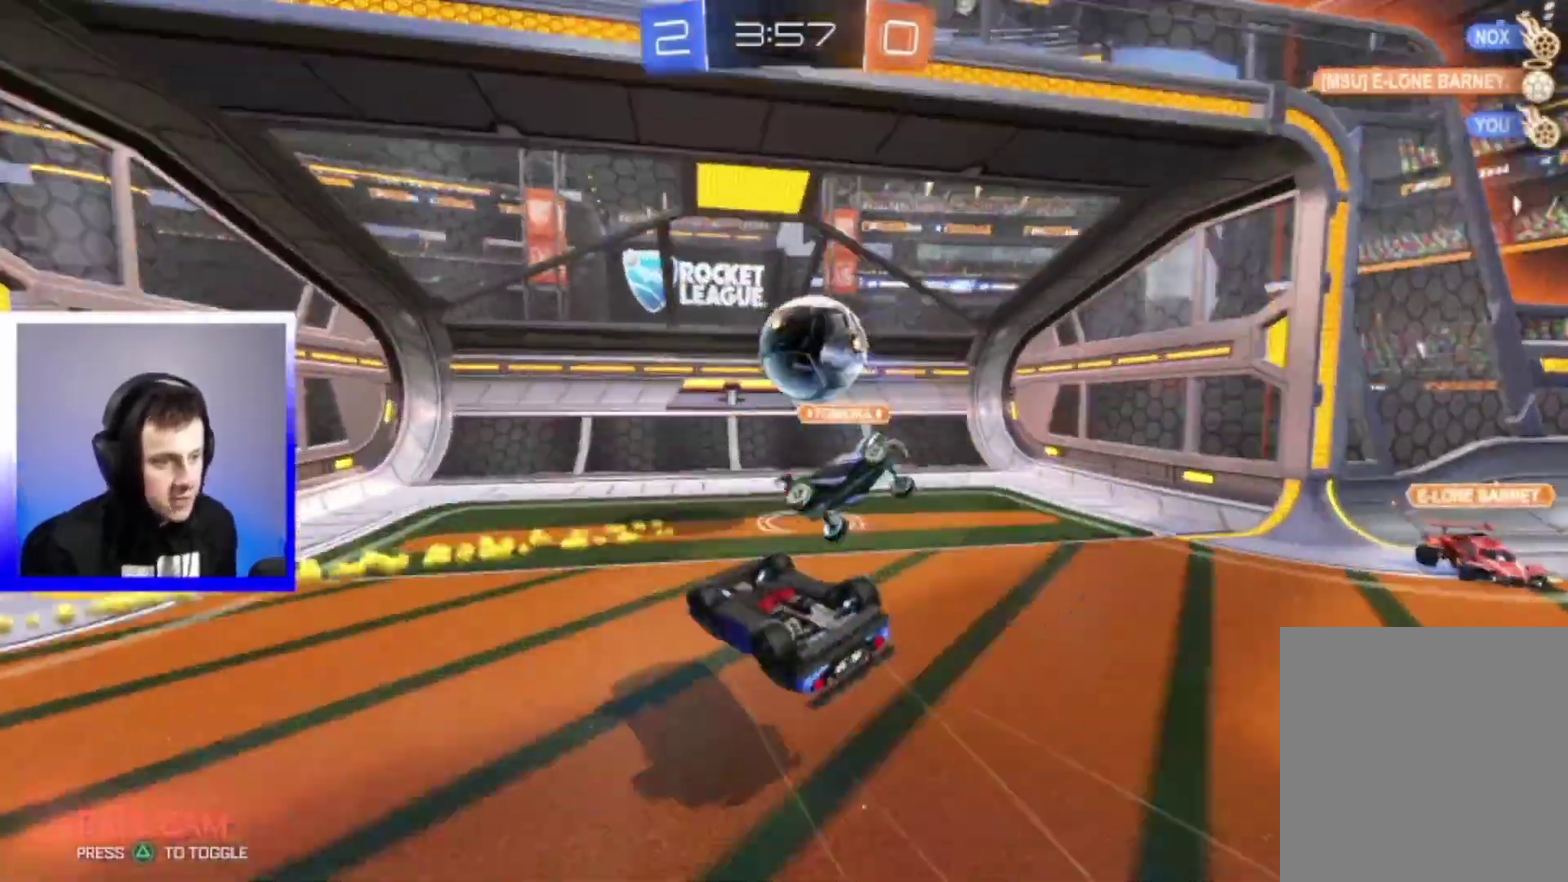
{"dt_ms": 800, "buttons": ["R2"], "left_stick": "down-right", "right_stick": "center", "events": [[300, "left_stick", "right"], [367, "left_stick", "down-right"], [400, "TRIANGLE", "down"], [483, "TRIANGLE", "up"]]}
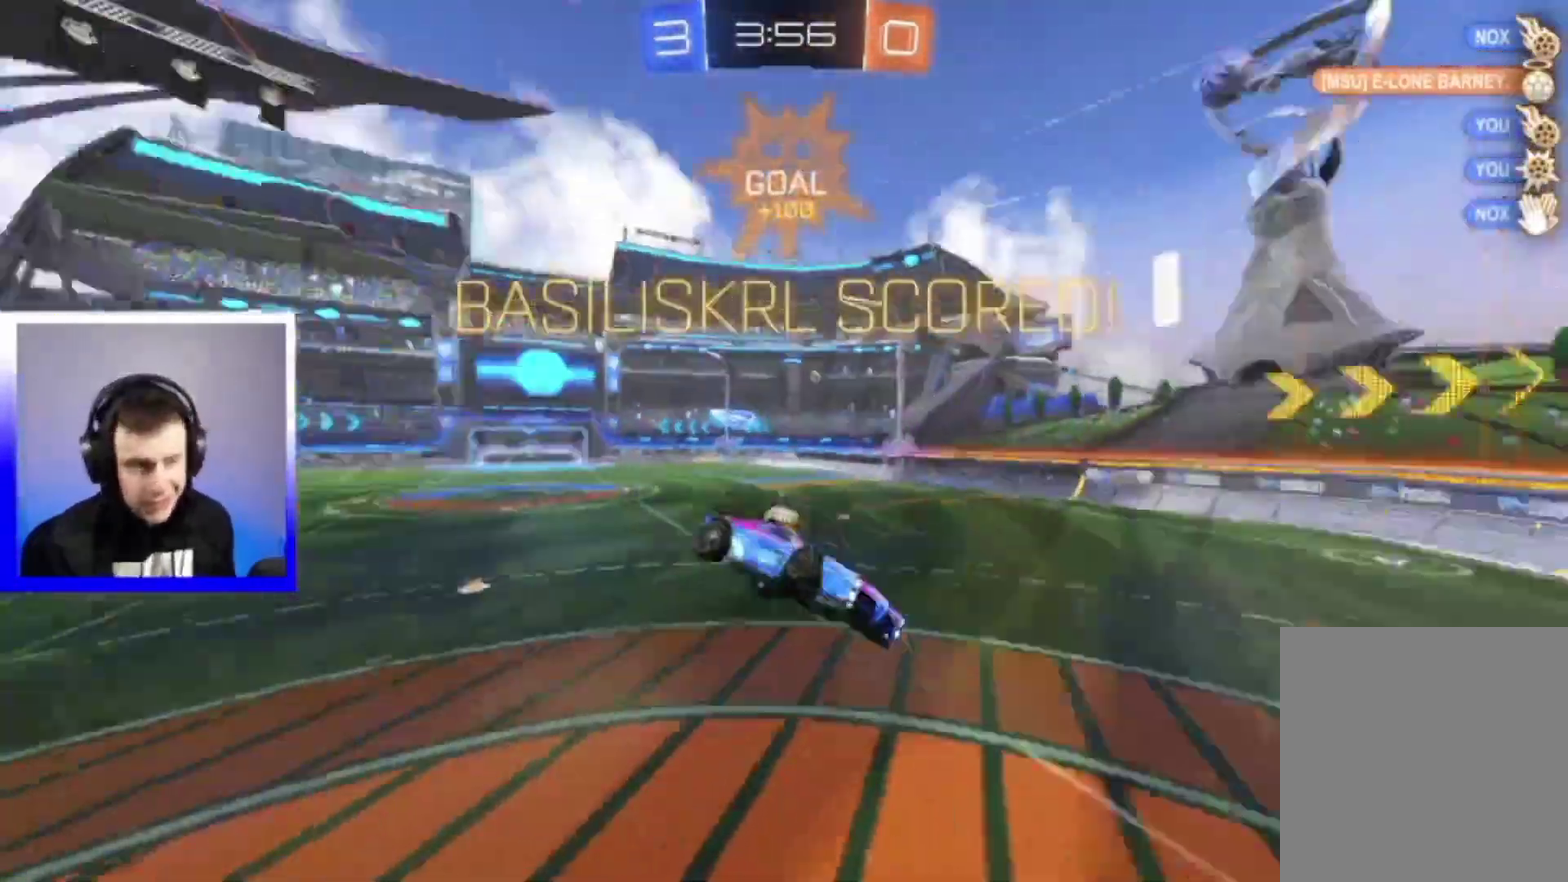
{"dt_ms": 300, "buttons": ["R2"], "left_stick": "down-right", "right_stick": "center", "events": []}
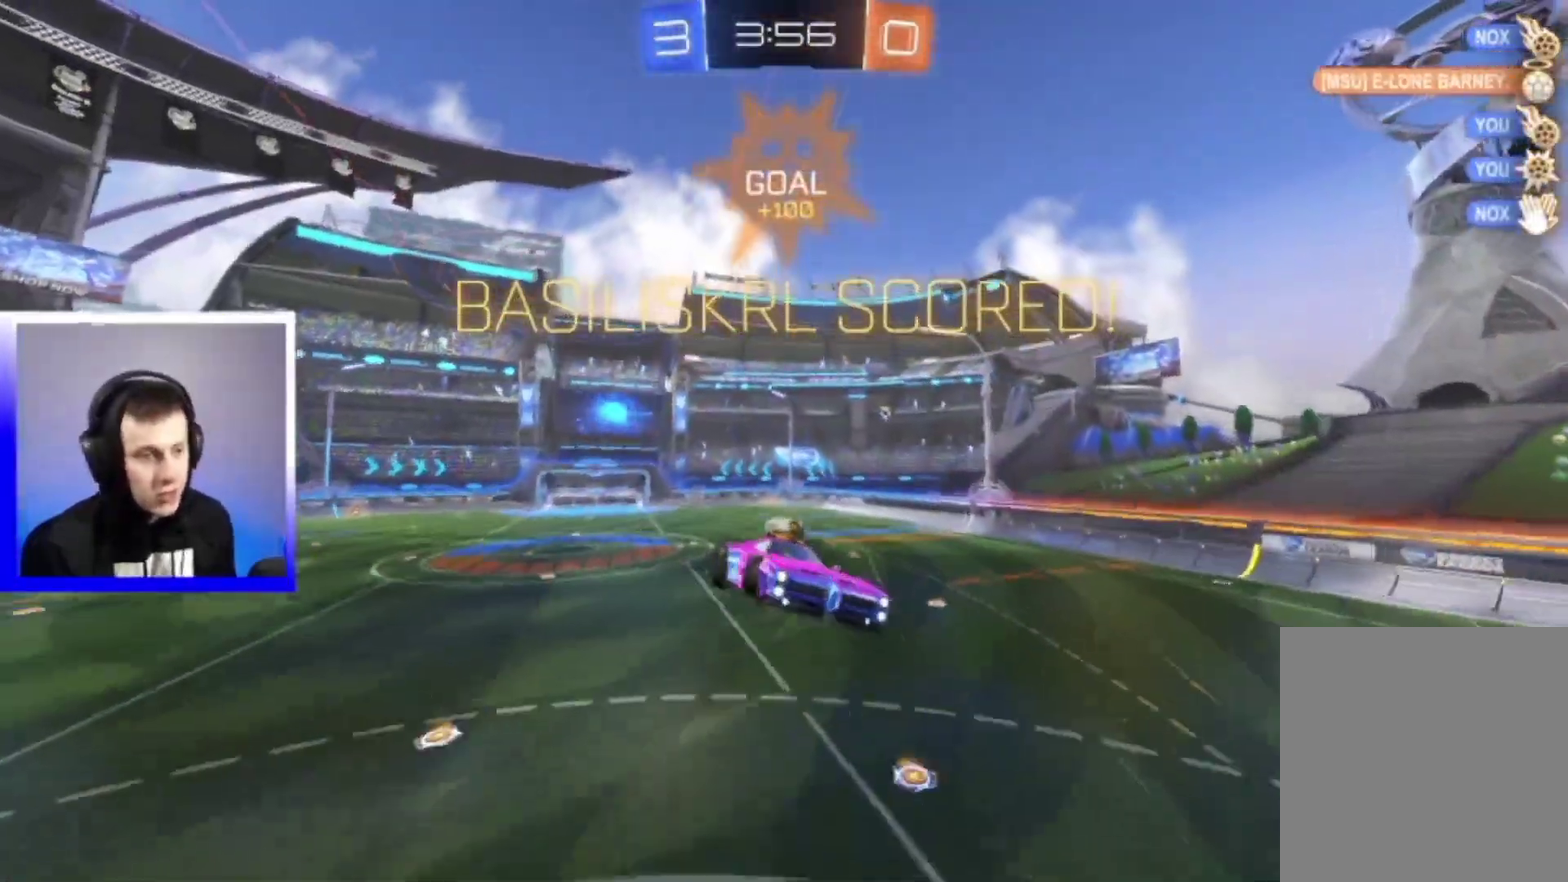
{"dt_ms": 600, "buttons": ["R2"], "left_stick": "center", "right_stick": "center", "events": [[100, "SQUARE", "down"], [467, "CROSS", "down"], [517, "CROSS", "up"], [517, "SQUARE", "up"], [517, "left_stick", "center"]]}
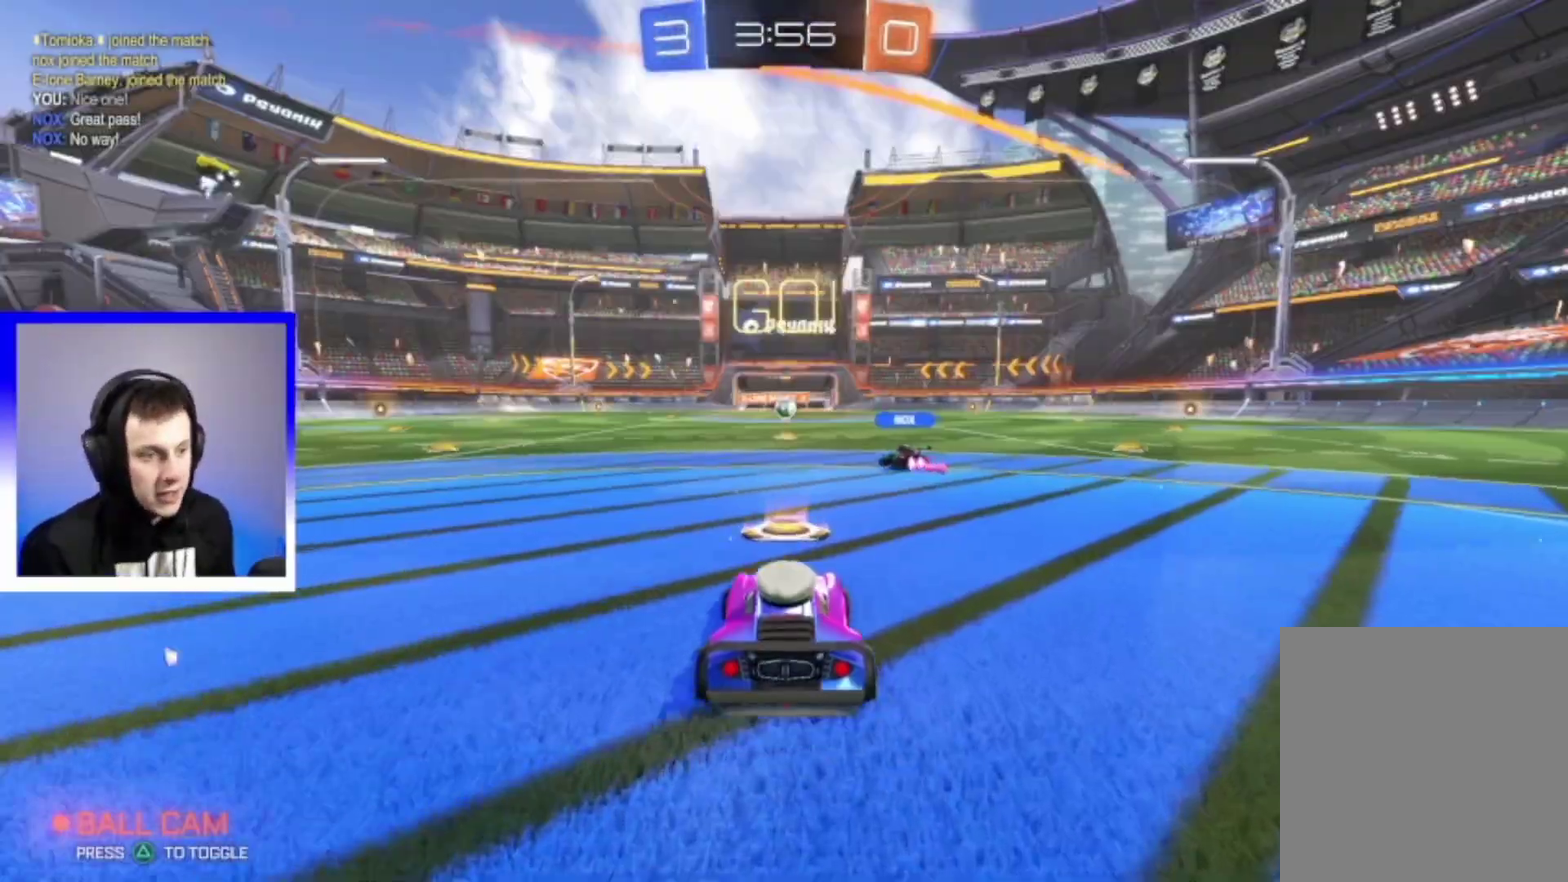
{"dt_ms": 400, "buttons": ["R2"], "left_stick": "center", "right_stick": "center", "events": [[150, "CROSS", "down"], [200, "left_stick", "up"], [217, "CROSS", "up"], [400, "left_stick", "center"]]}
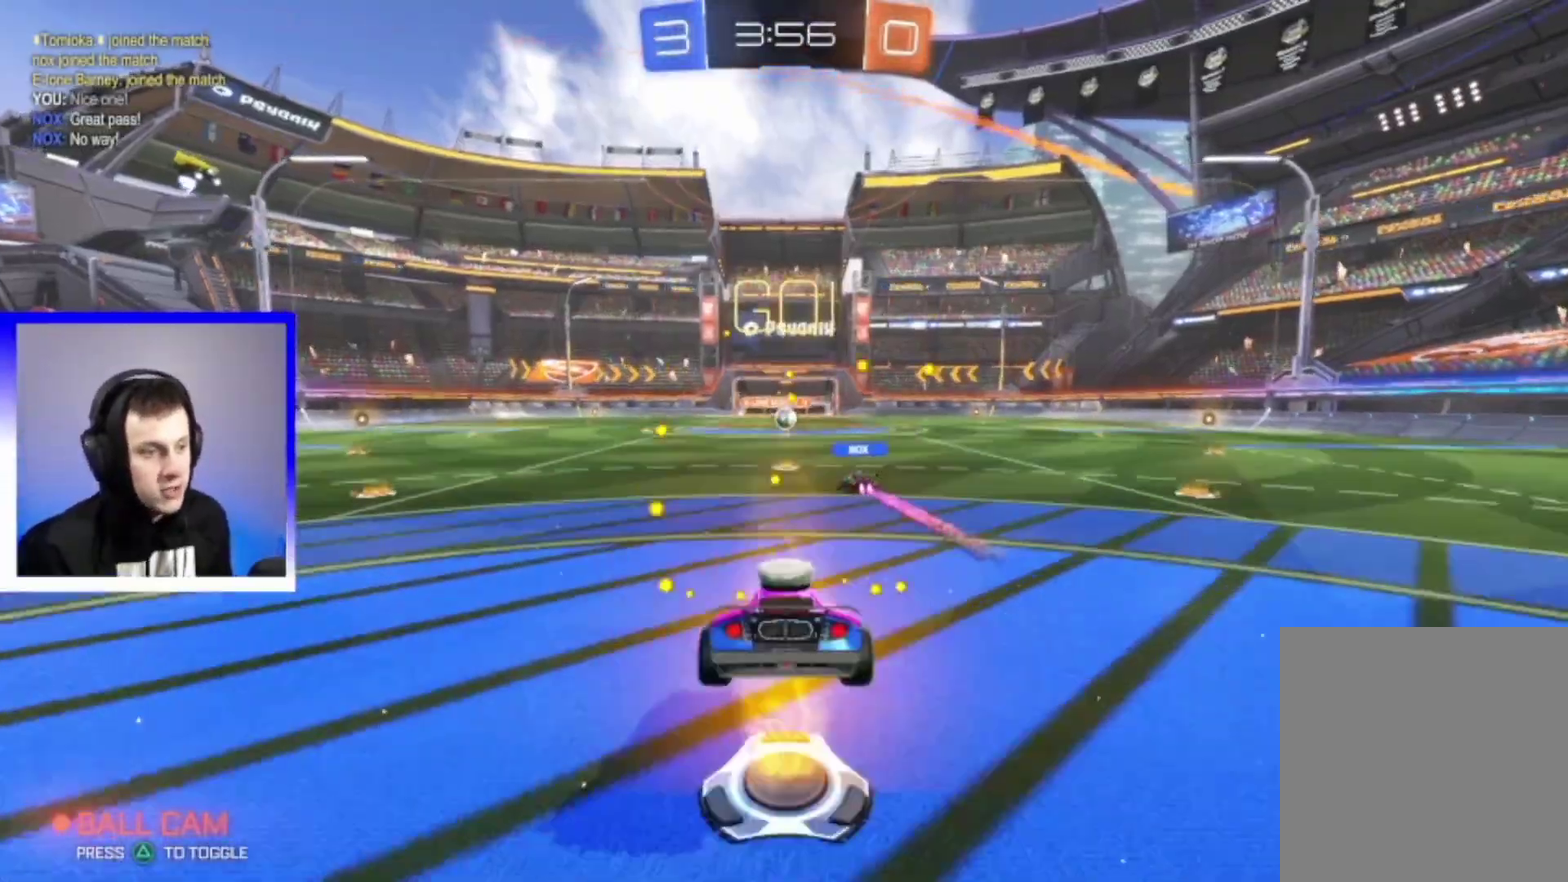
{"dt_ms": 400, "buttons": ["R2"], "left_stick": "down", "right_stick": "center", "events": [[217, "left_stick", "down"]]}
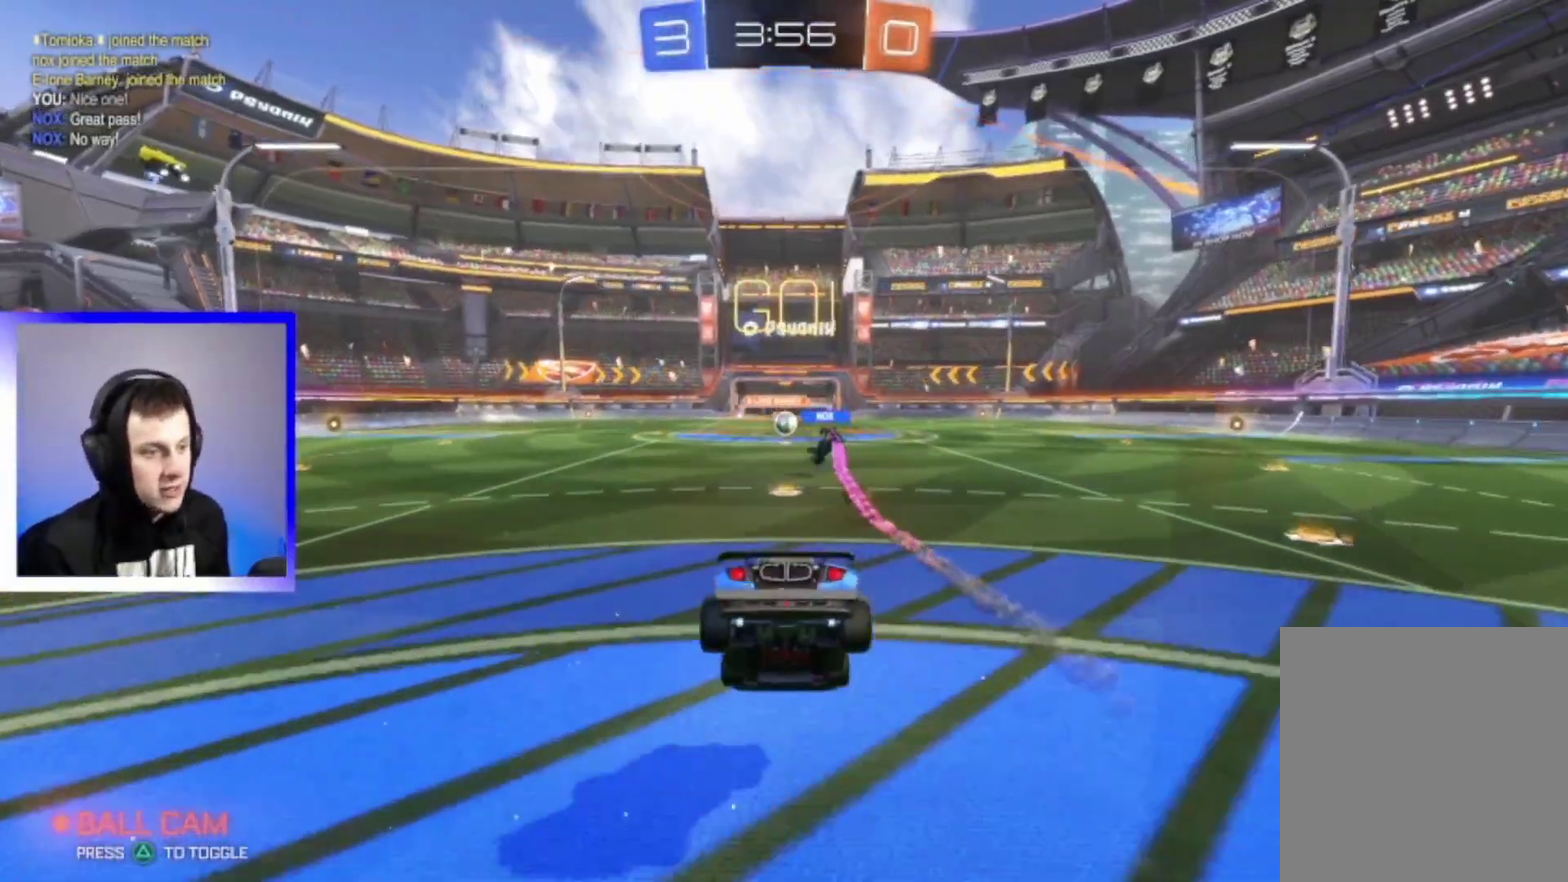
{"dt_ms": 800, "buttons": ["R2", "L3"], "left_stick": "up", "right_stick": "center"}
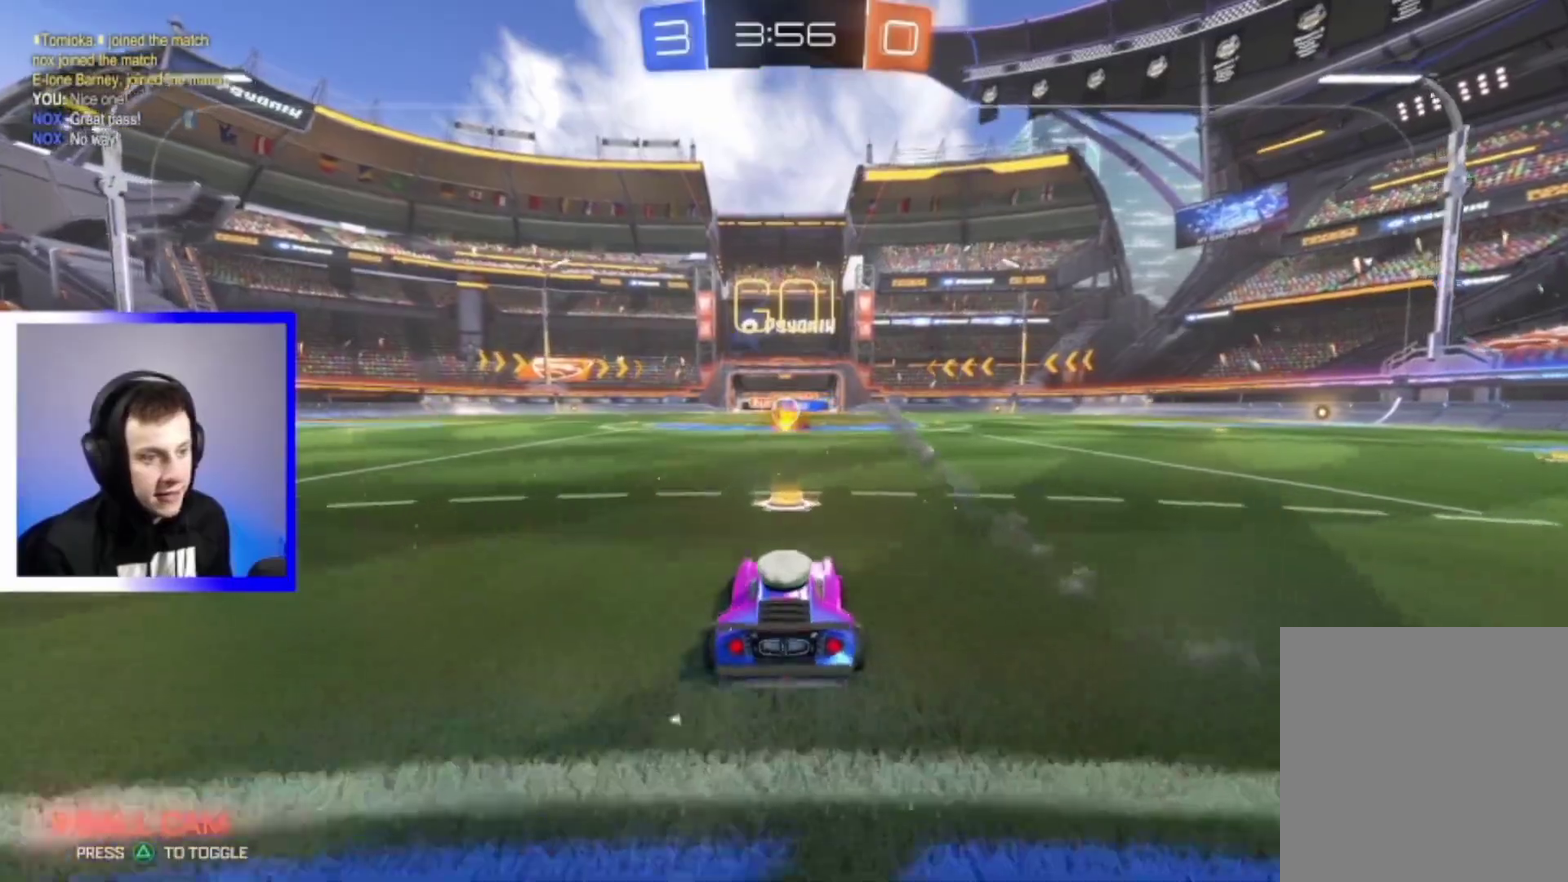
{"dt_ms": 300, "buttons": ["R2"], "left_stick": "center", "right_stick": "center"}
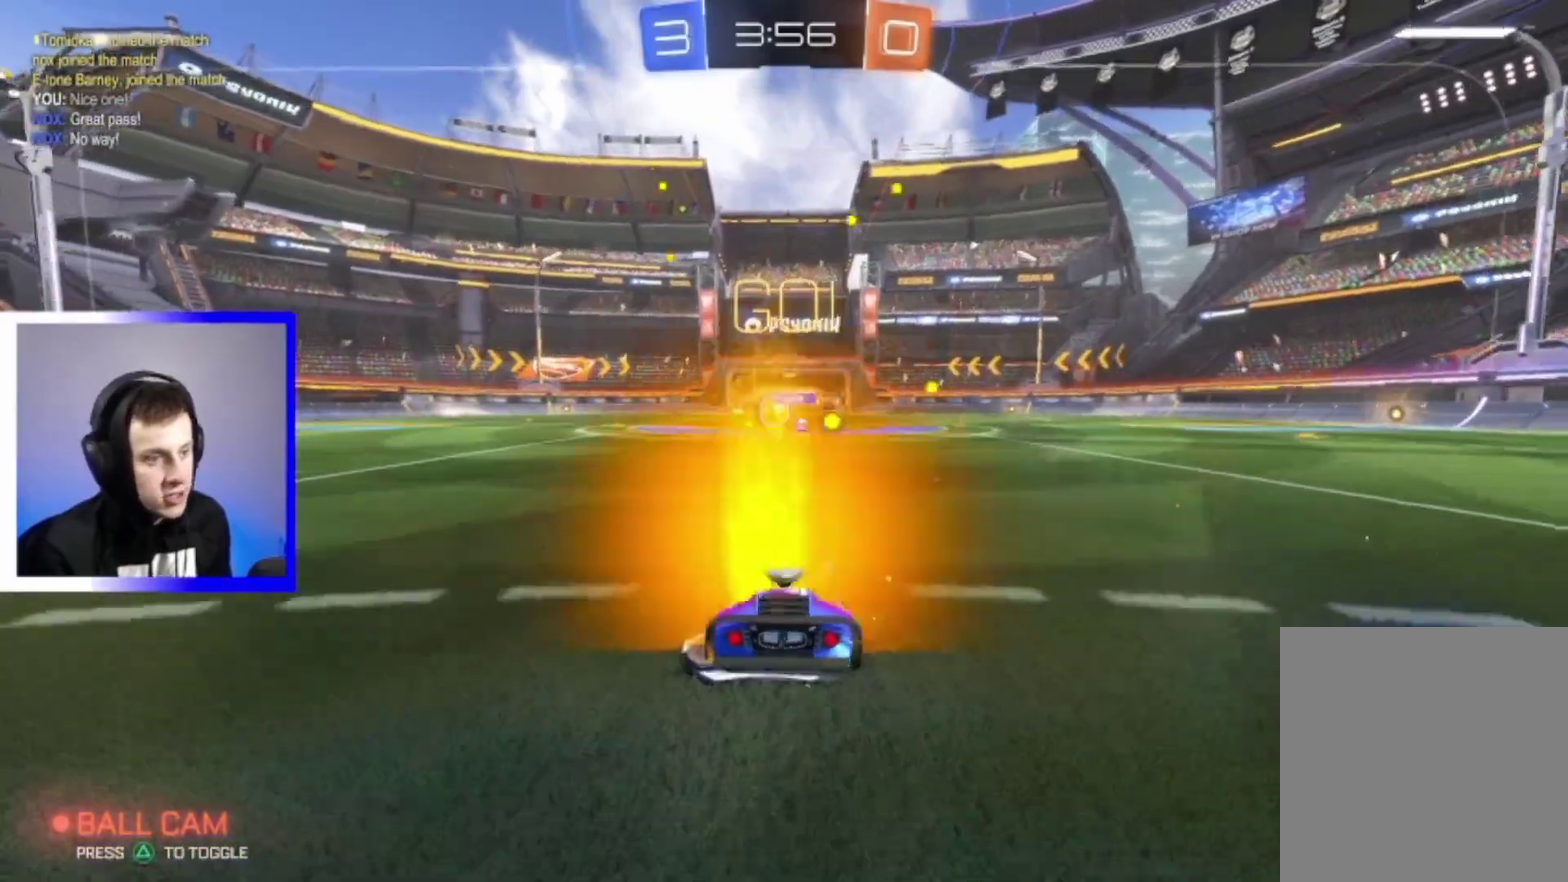
{"dt_ms": 600, "buttons": ["R2"], "left_stick": "center", "right_stick": "center", "events": [[117, "left_stick", "left"], [467, "left_stick", "center"]]}
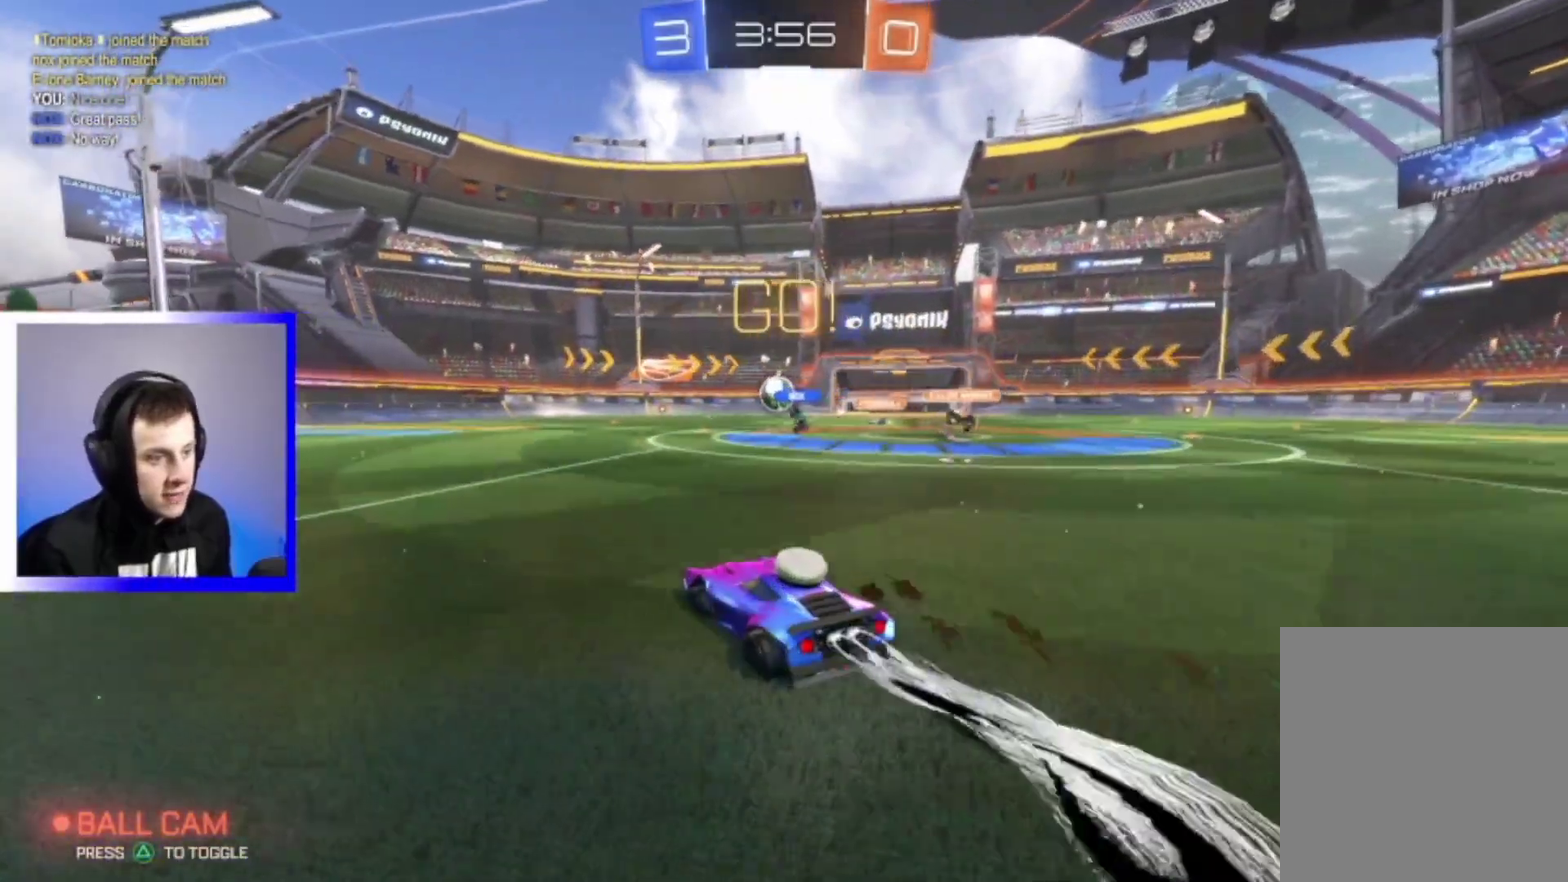
{"dt_ms": 400, "buttons": ["R2"], "left_stick": "left", "right_stick": "center", "events": [[300, "left_stick", "left"]]}
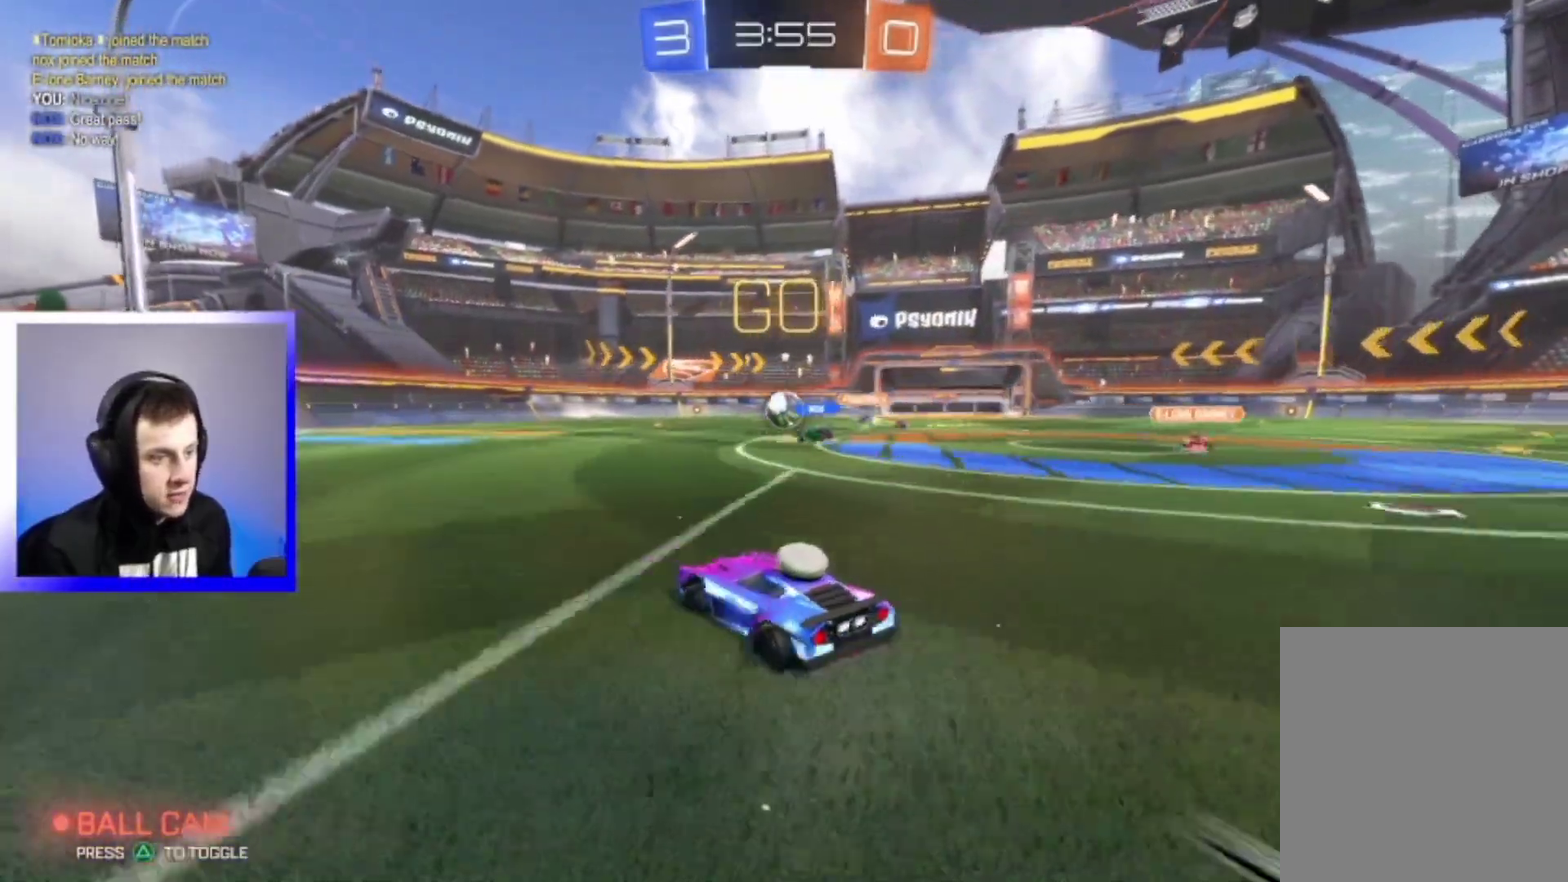
{"dt_ms": 400, "buttons": ["R2"], "left_stick": "center", "right_stick": "center", "events": [[317, "left_stick", "center"]]}
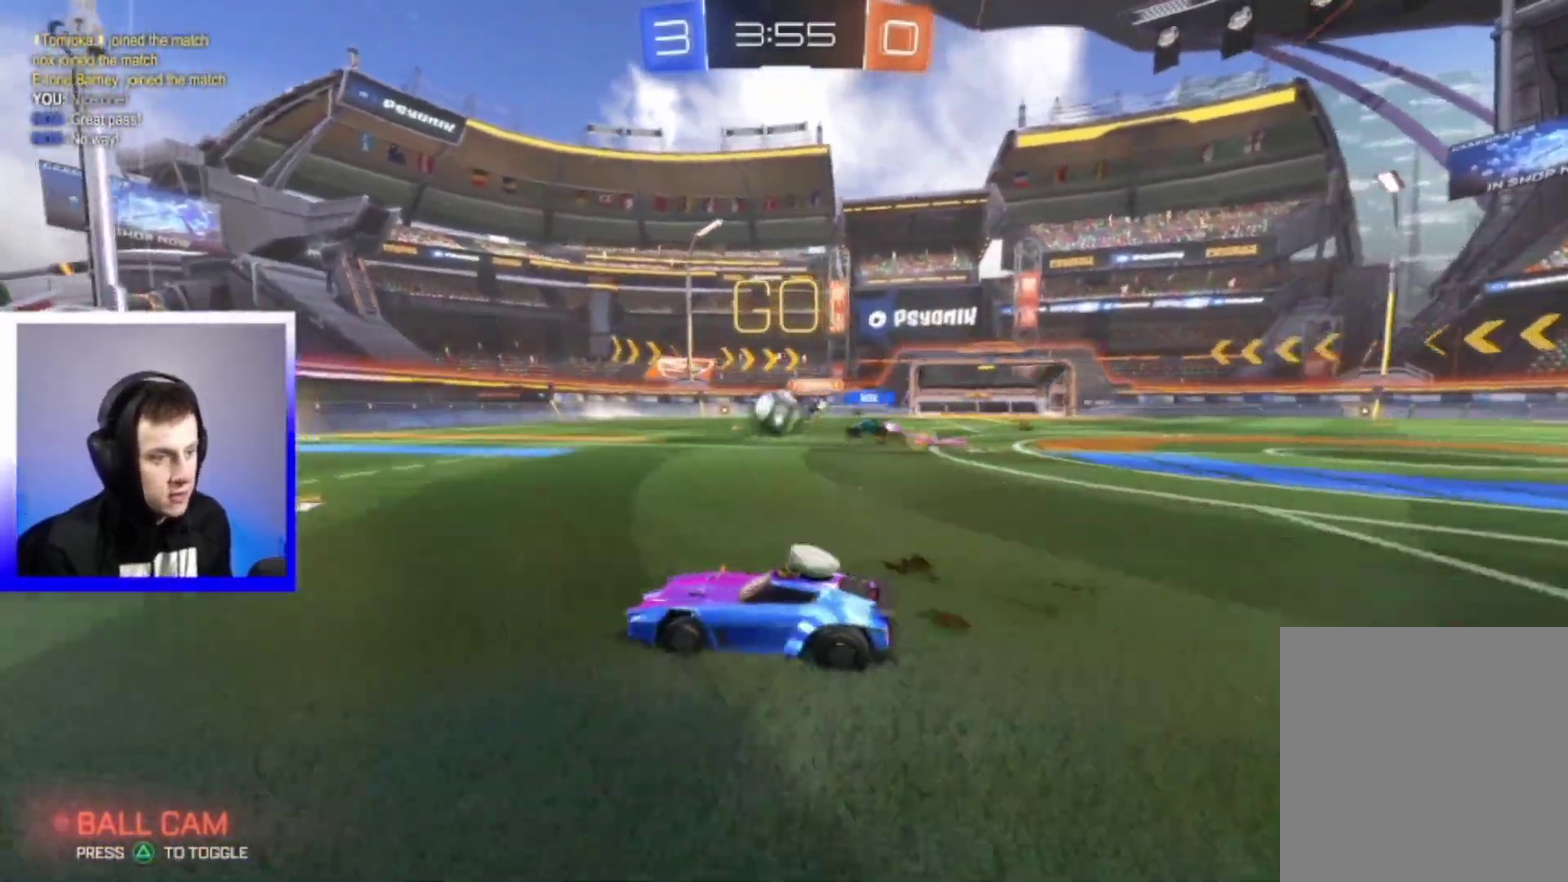
{"dt_ms": 800, "buttons": ["R2"], "left_stick": "right", "right_stick": "center", "events": [[383, "left_stick", "left"], [500, "left_stick", "center"], [700, "left_stick", "right"]]}
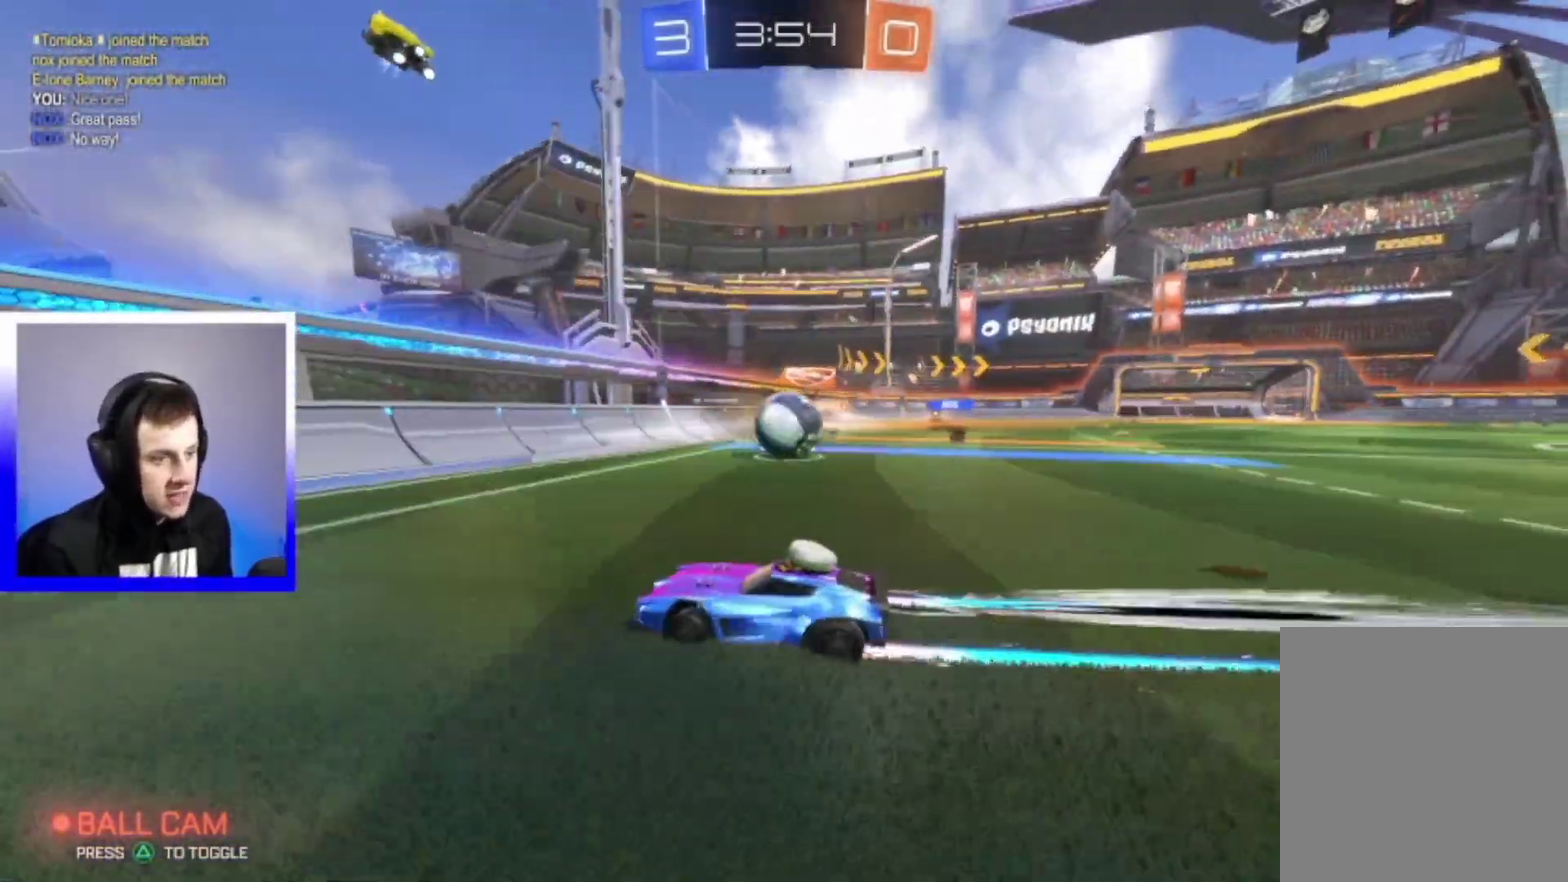
{"dt_ms": 300, "buttons": ["R2"], "left_stick": "right", "right_stick": "center", "events": [[117, "left_stick", "center"], [233, "left_stick", "right"]]}
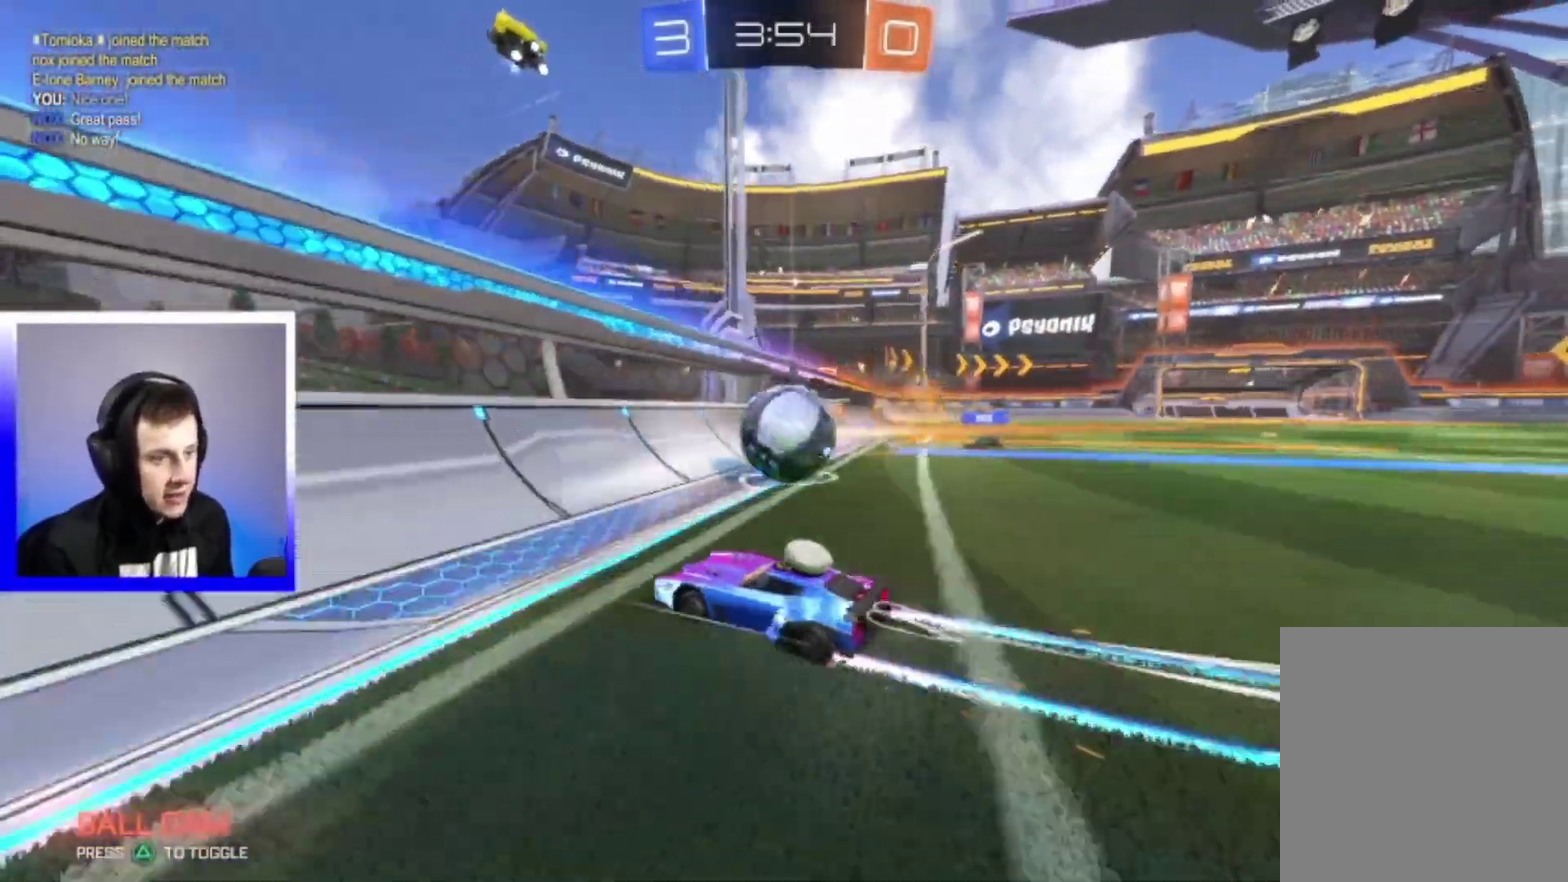
{"dt_ms": 500, "buttons": ["R2"], "left_stick": "right", "right_stick": "center", "events": []}
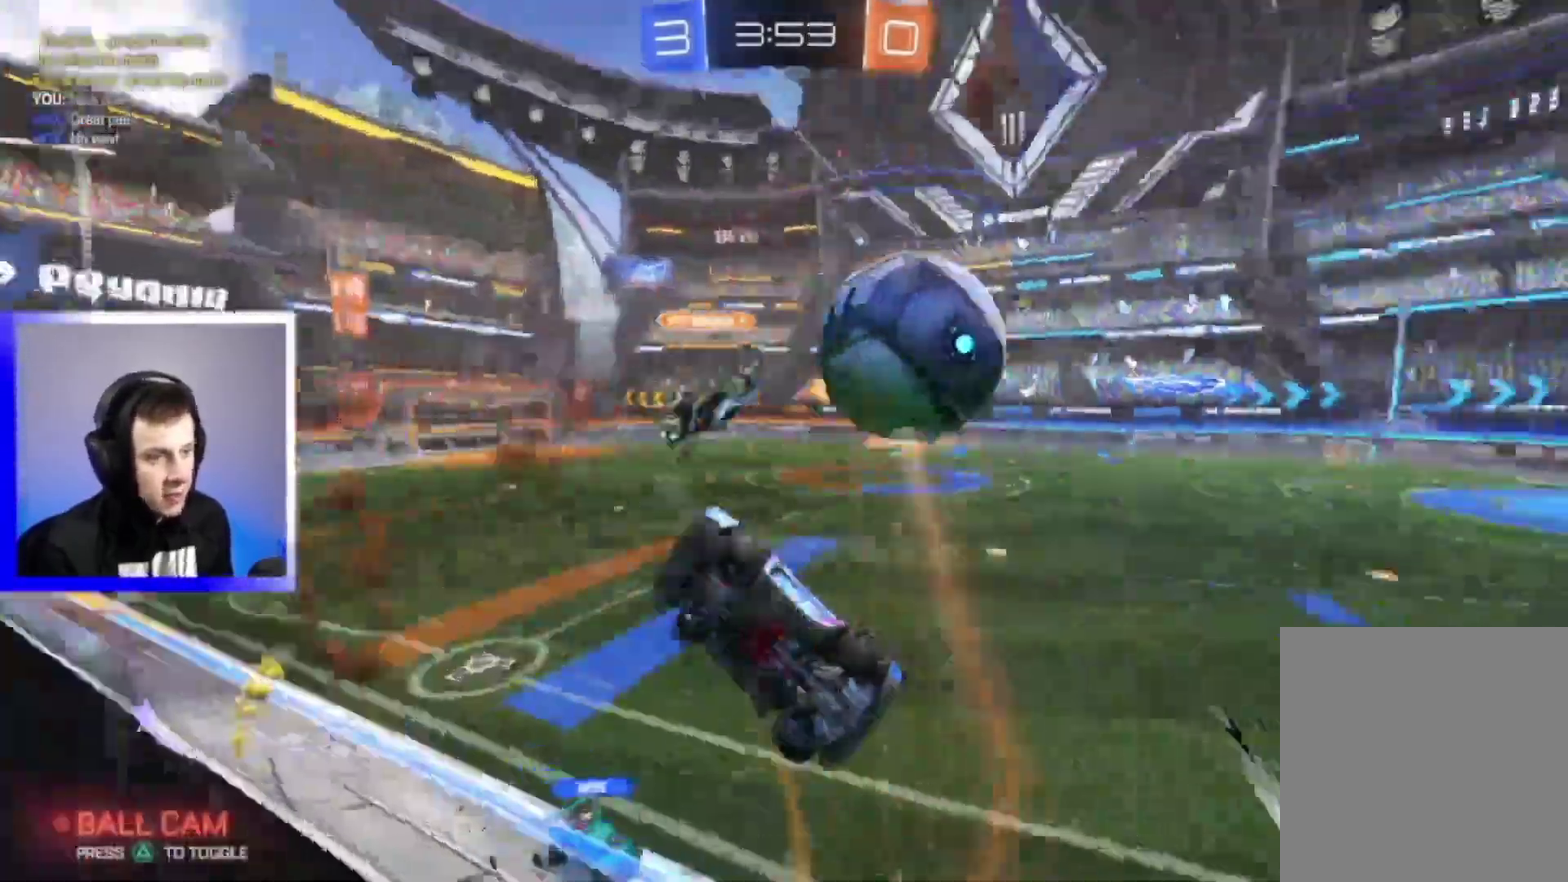
{"dt_ms": 500, "buttons": ["R2"], "left_stick": "right", "right_stick": "center", "events": []}